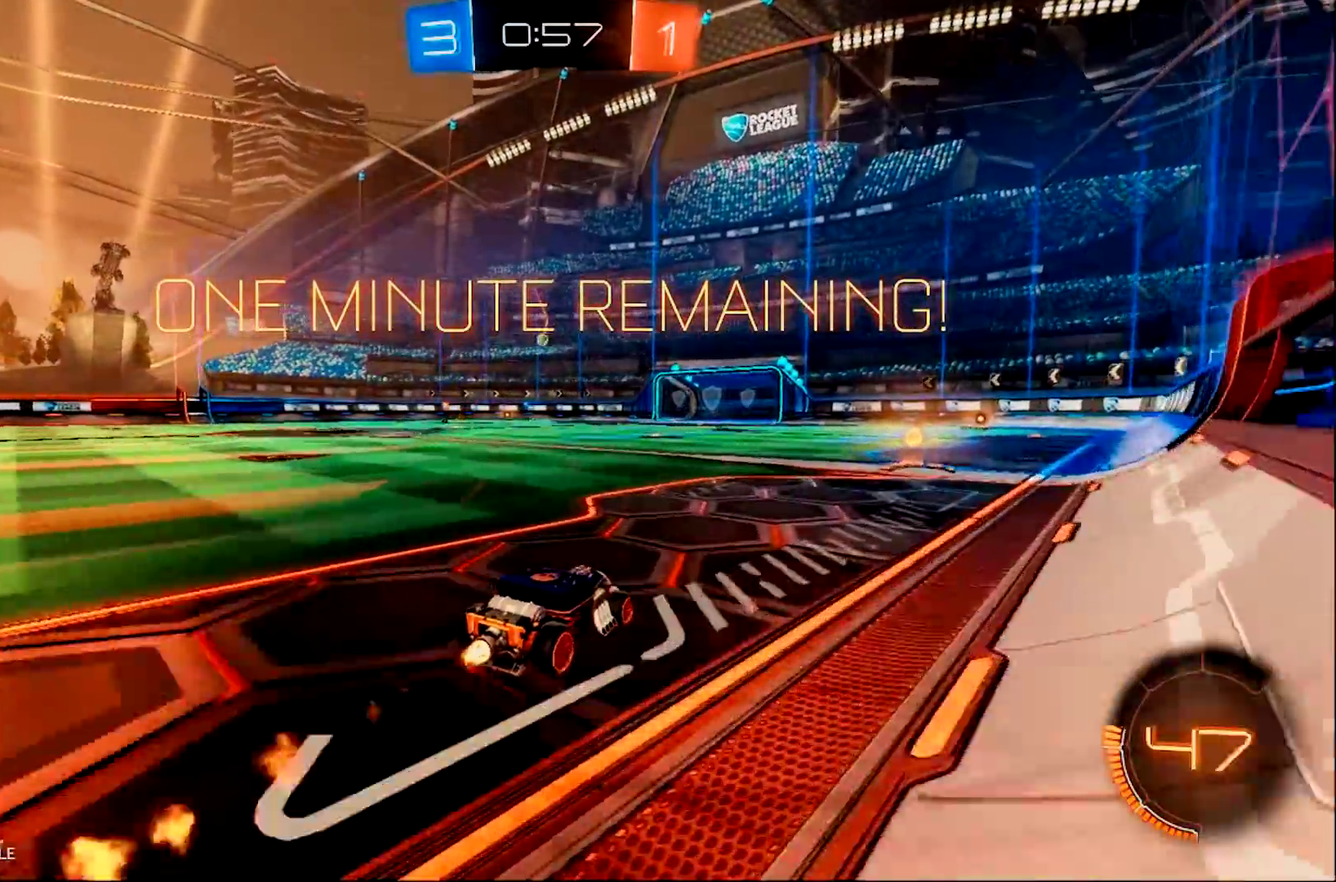
Gameplay with a controller (PlayStation layout); each line is a JSON object with the inputs held at the frame after it. "events" lists button and stick changes between this image and that frame as [ms after this image, input, new state], when the widget could be followed in between. Not read: L3 R3 SELECT START.
{"buttons": ["R2"], "left_stick": "center", "right_stick": "center", "events": [[51, "left_stick", "center"], [251, "CIRCLE", "up"]]}
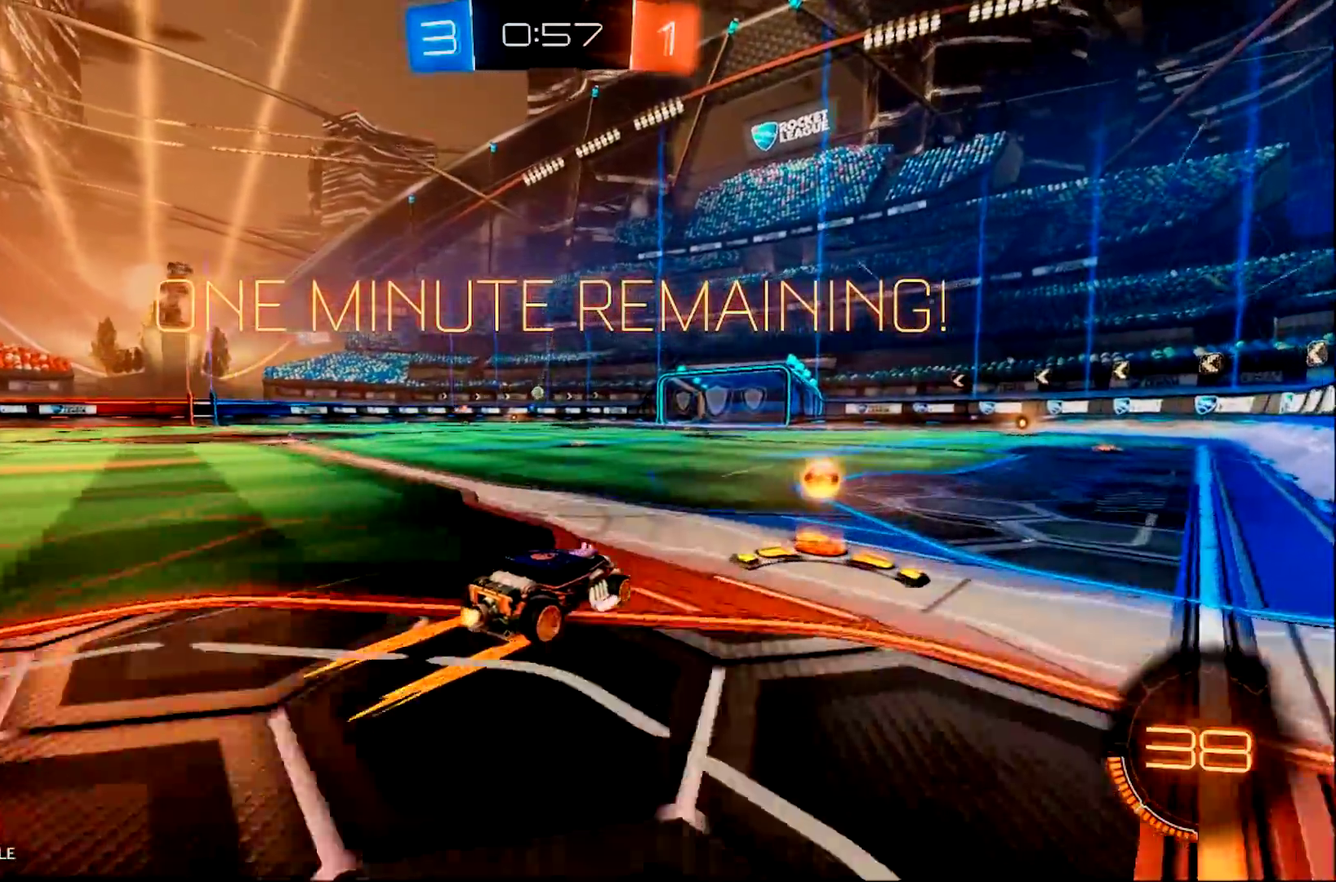
{"buttons": ["R2"], "left_stick": "center", "right_stick": "center", "events": [[167, "left_stick", "left"], [300, "left_stick", "center"]]}
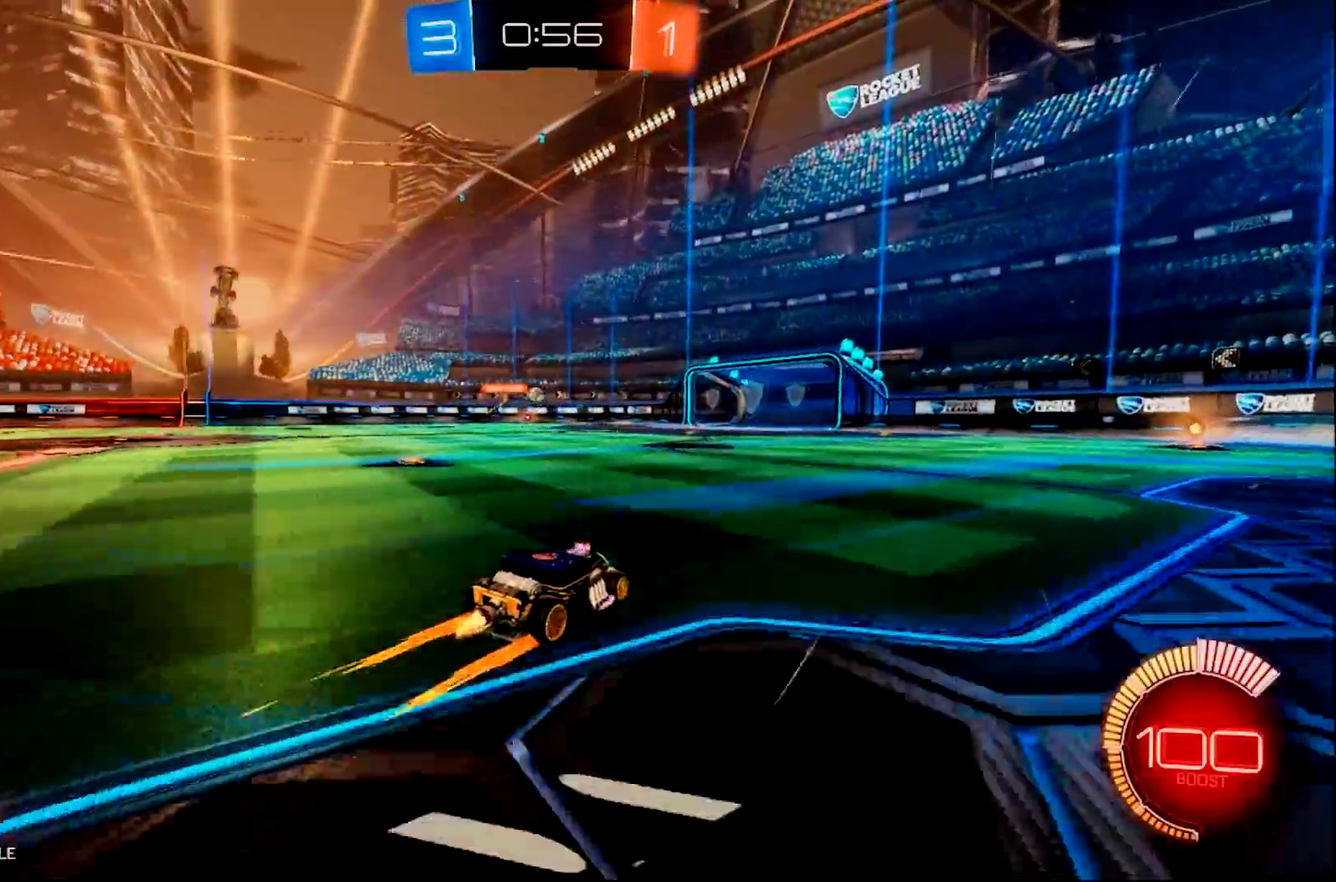
{"buttons": ["R2"], "left_stick": "center", "right_stick": "center", "events": []}
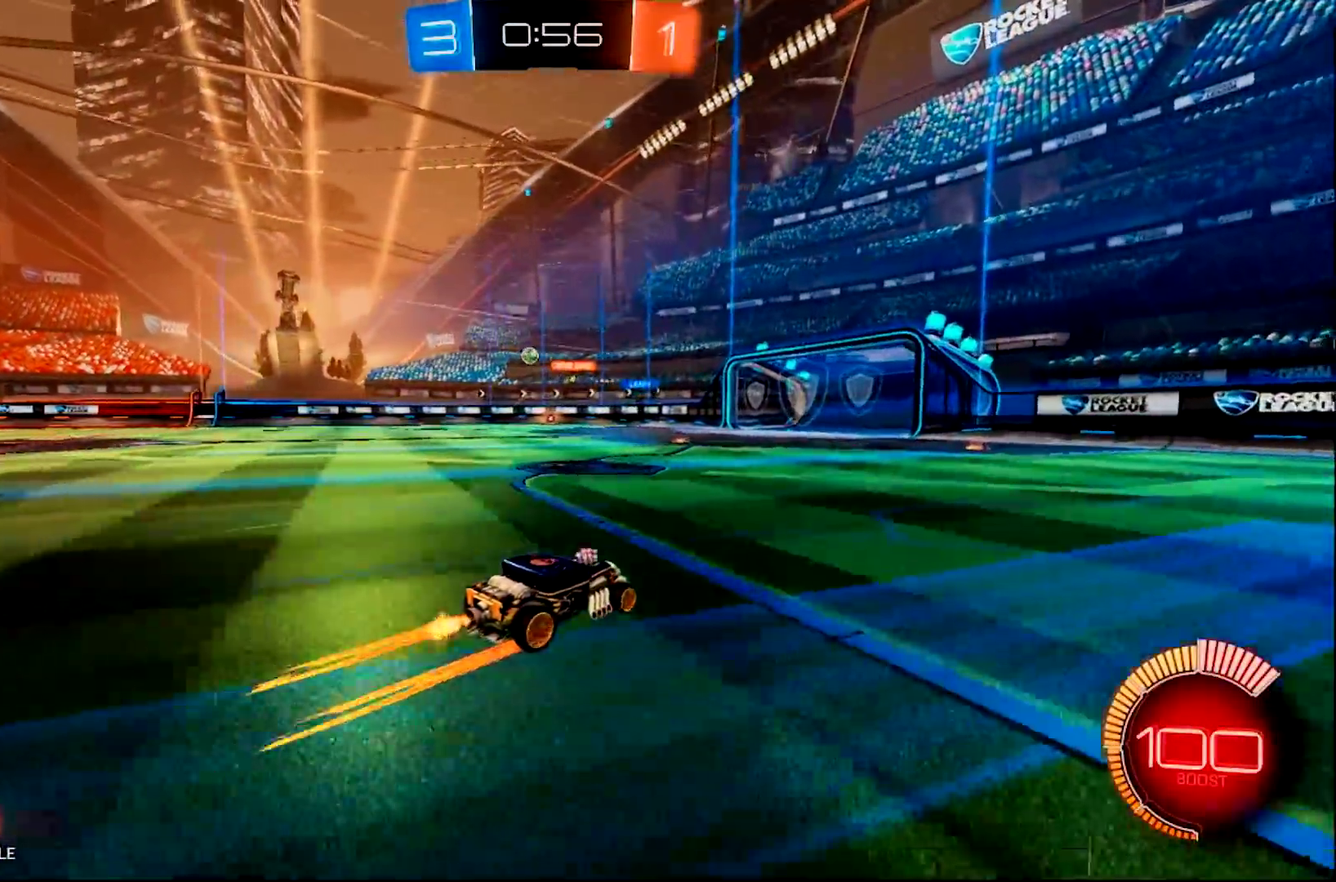
{"buttons": ["R2"], "left_stick": "center", "right_stick": "center", "events": [[67, "left_stick", "left"], [434, "left_stick", "center"]]}
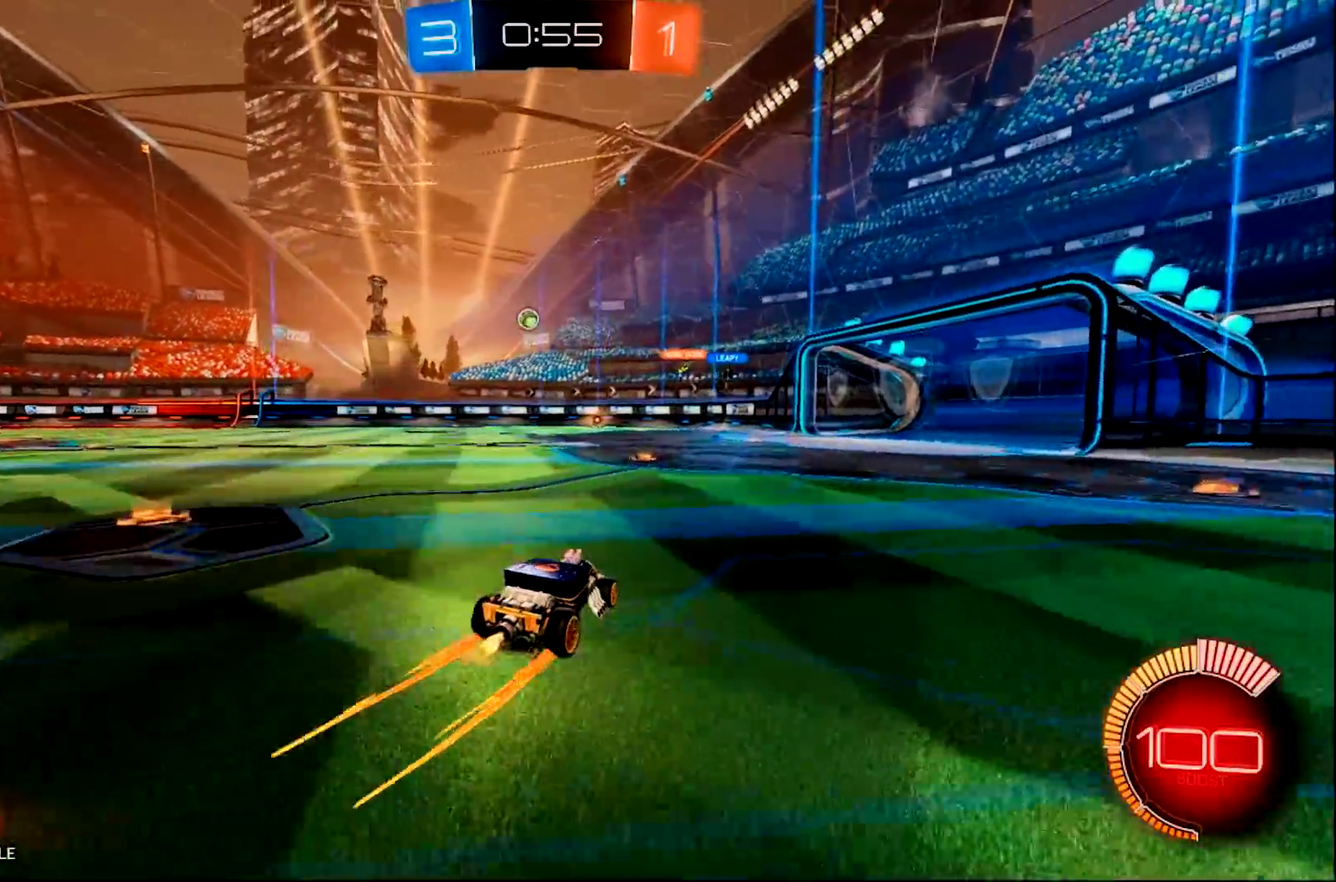
{"buttons": ["R2"], "left_stick": "left", "right_stick": "center", "events": [[101, "left_stick", "left"], [217, "left_stick", "center"], [384, "left_stick", "left"], [418, "CIRCLE", "down"], [468, "CIRCLE", "up"]]}
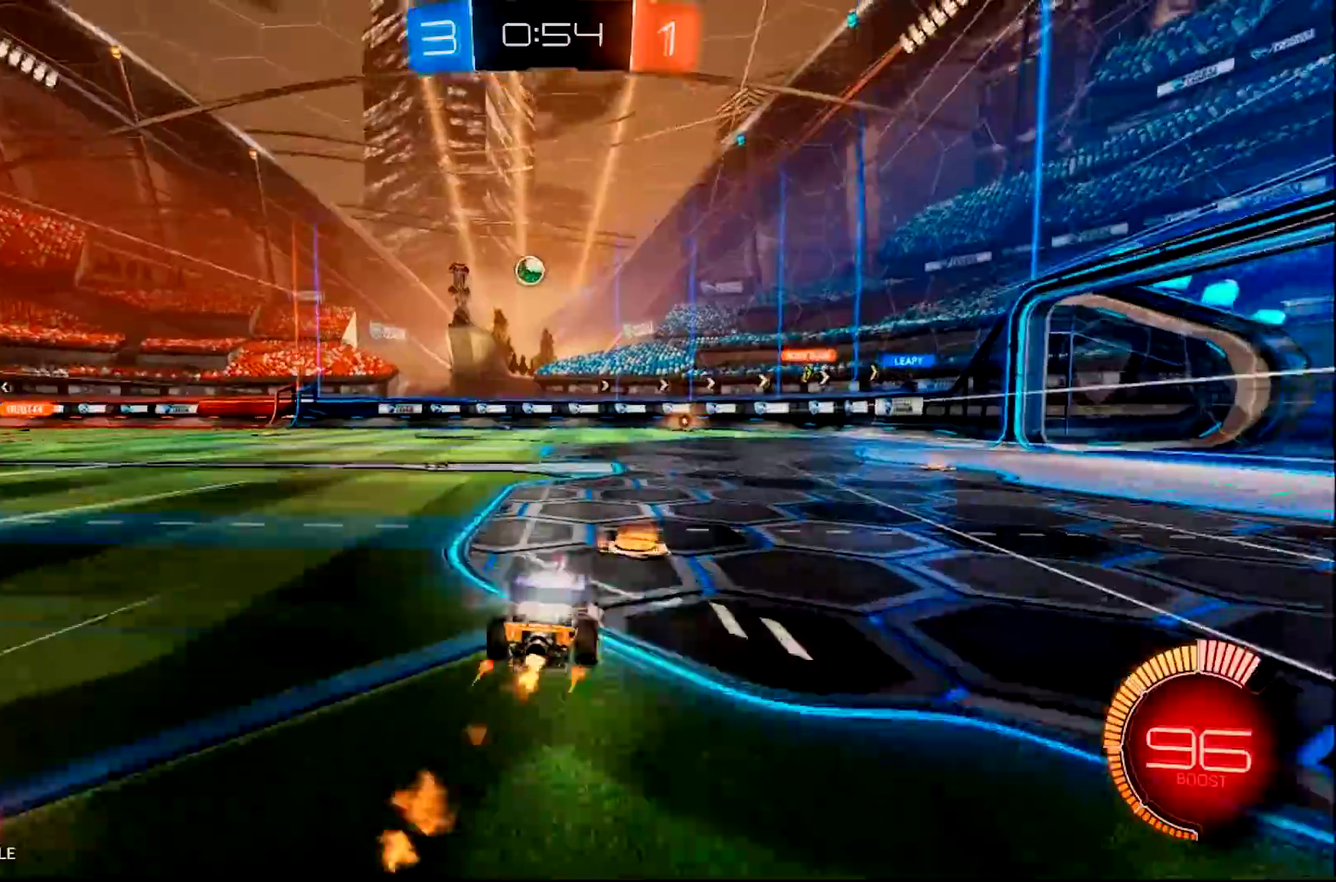
{"buttons": ["R2"], "left_stick": "center", "right_stick": "center", "events": [[167, "left_stick", "center"], [300, "left_stick", "left"], [434, "left_stick", "center"]]}
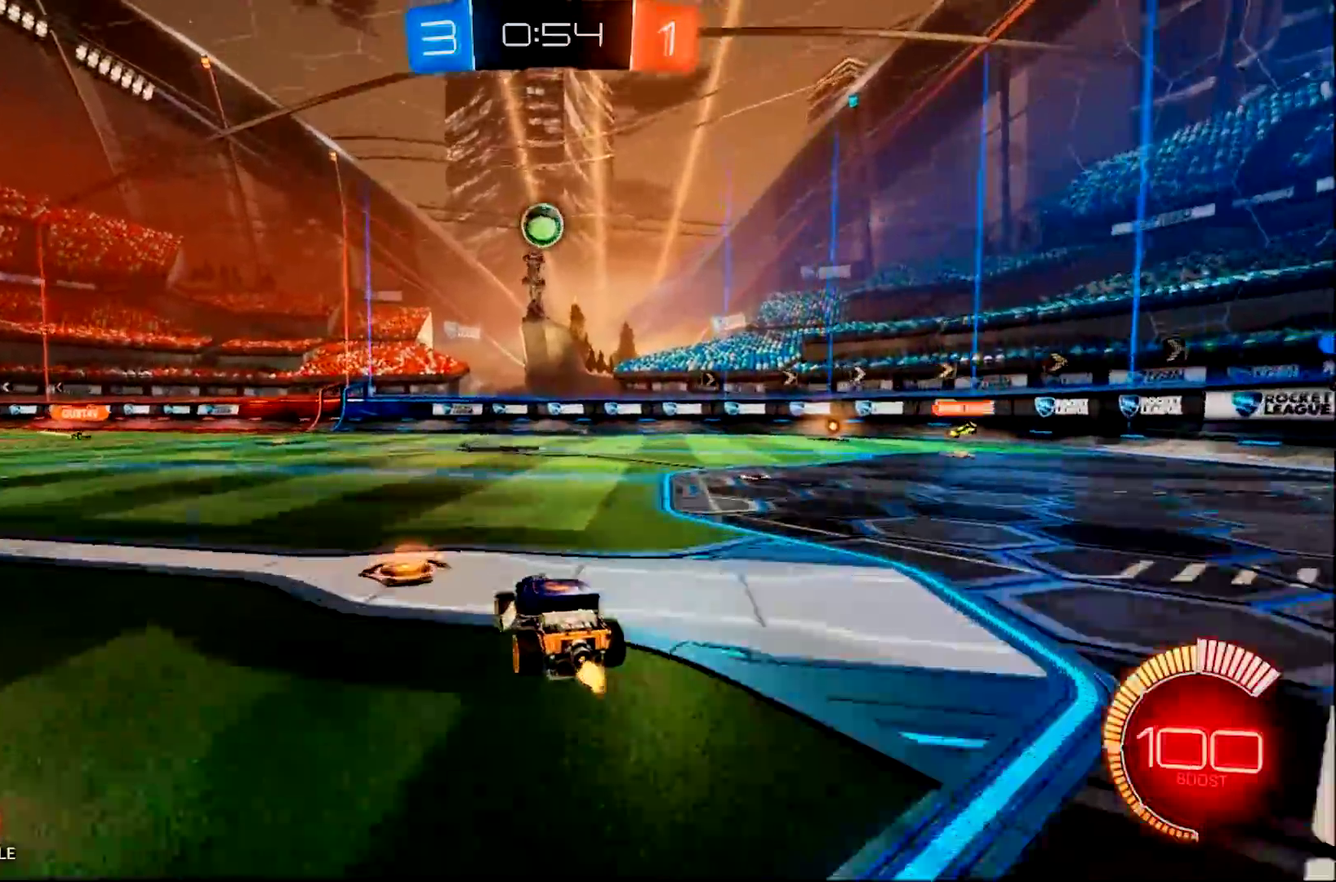
{"buttons": ["CROSS", "R2"], "left_stick": "down-left", "right_stick": "center", "events": [[234, "left_stick", "down"], [267, "CROSS", "down"], [468, "left_stick", "down-left"]]}
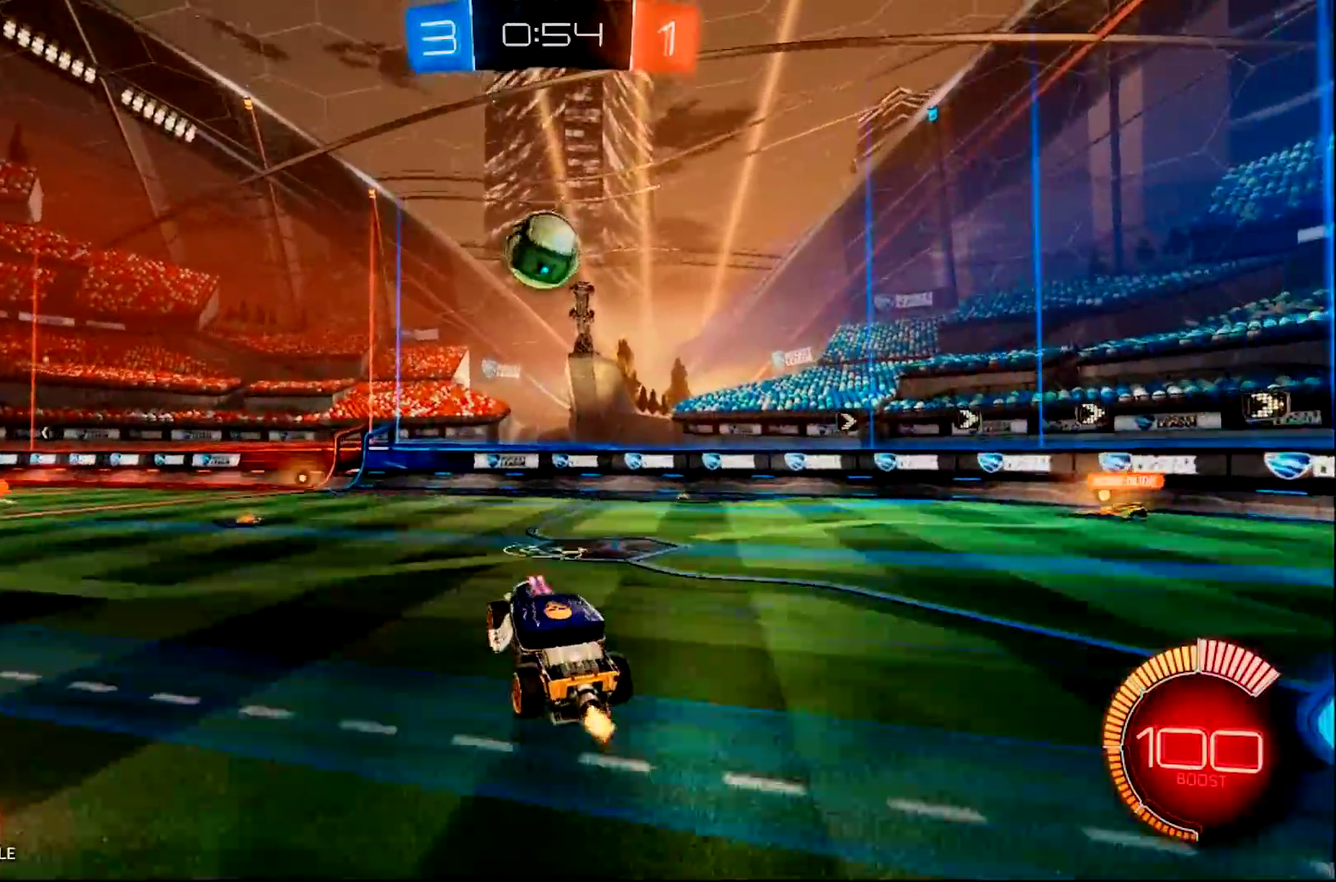
{"buttons": ["CROSS", "CIRCLE", "R2"], "left_stick": "left", "right_stick": "center", "events": [[17, "CROSS", "up"], [50, "left_stick", "center"], [234, "left_stick", "left"], [367, "CIRCLE", "down"], [434, "CROSS", "down"]]}
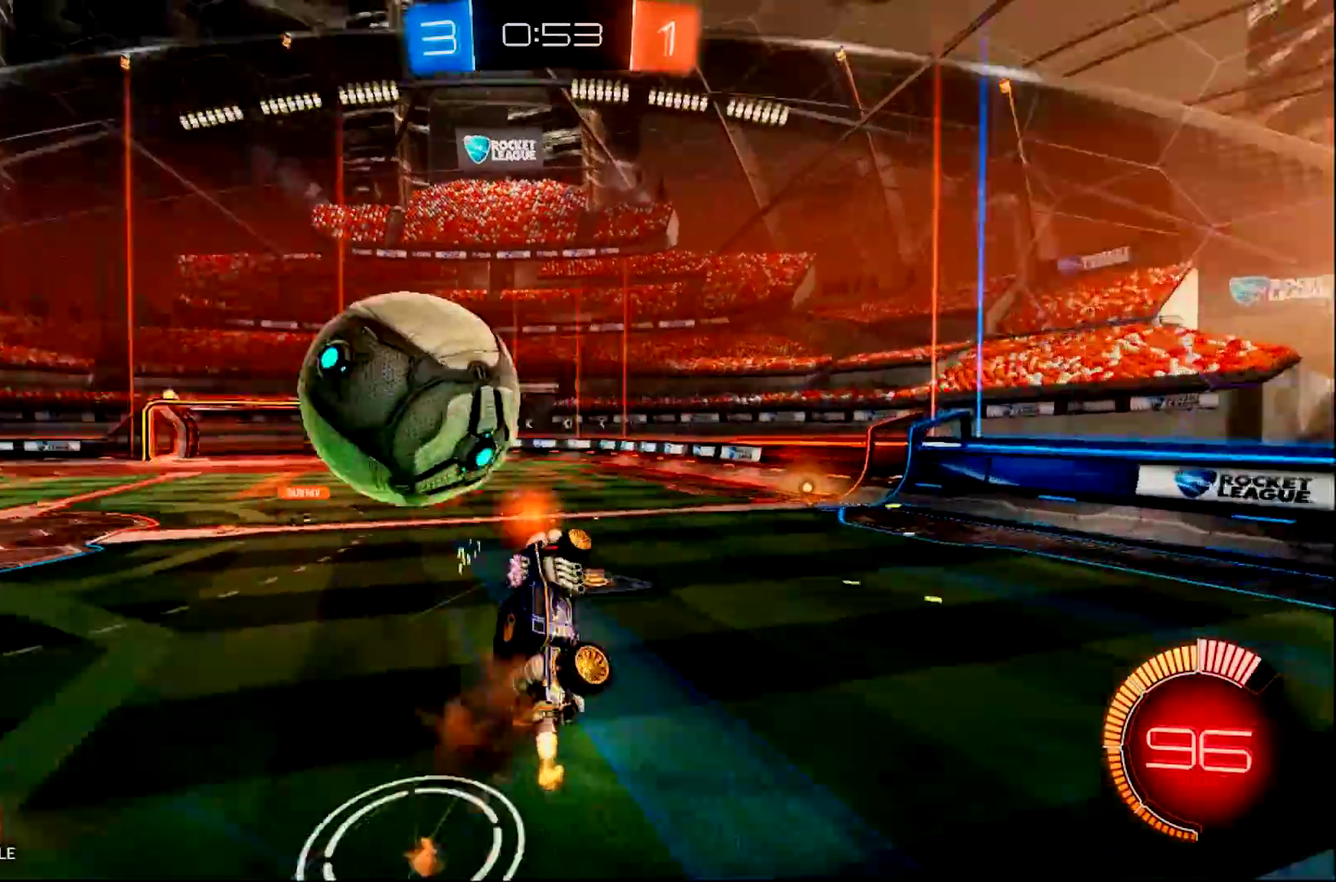
{"buttons": ["CIRCLE"], "left_stick": "up-left", "right_stick": "center", "events": [[333, "R2", "up"], [367, "CROSS", "up"], [434, "left_stick", "up-left"]]}
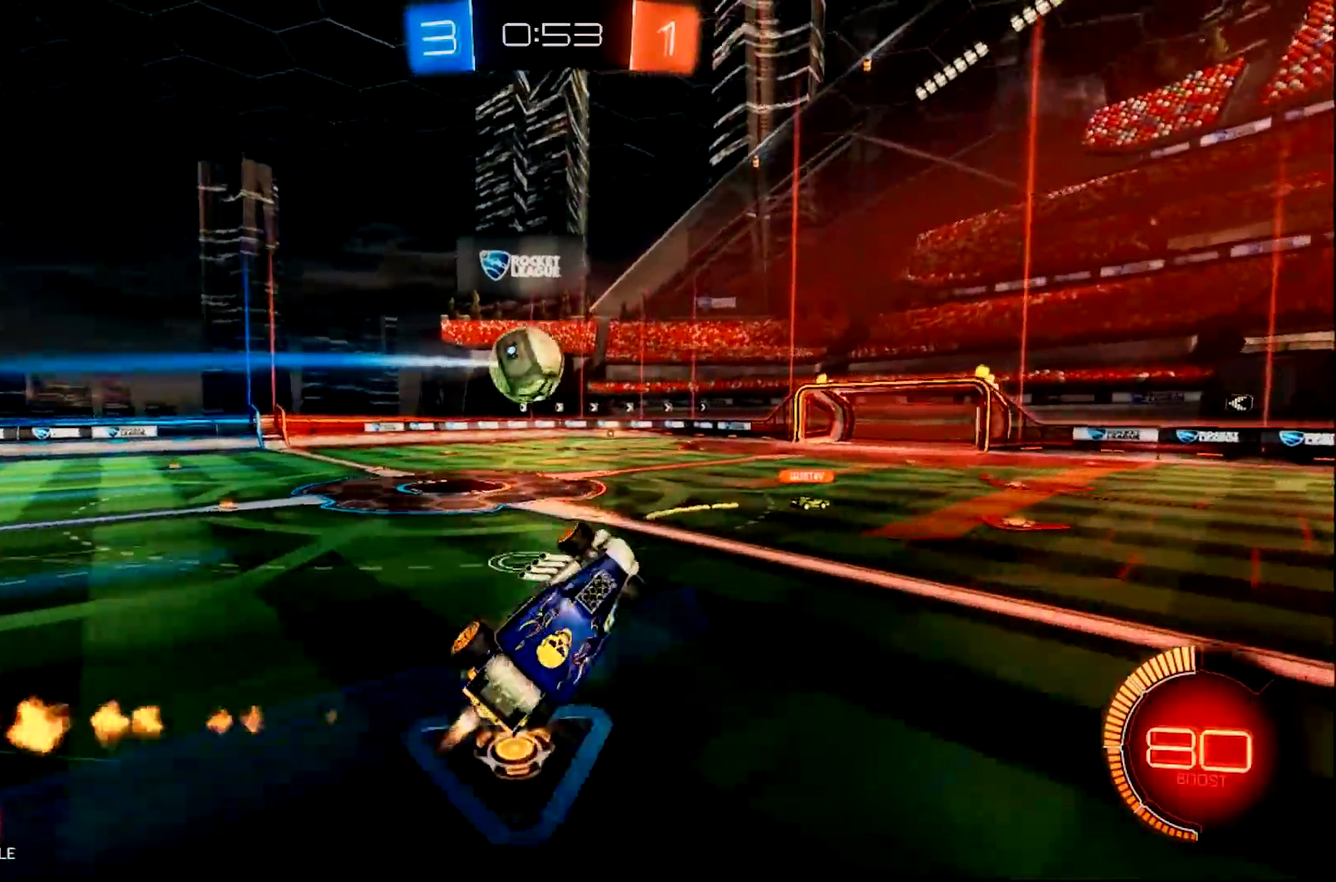
{"buttons": [], "left_stick": "up-right", "right_stick": "center", "events": [[34, "CIRCLE", "up"], [67, "left_stick", "up"], [501, "left_stick", "up-right"]]}
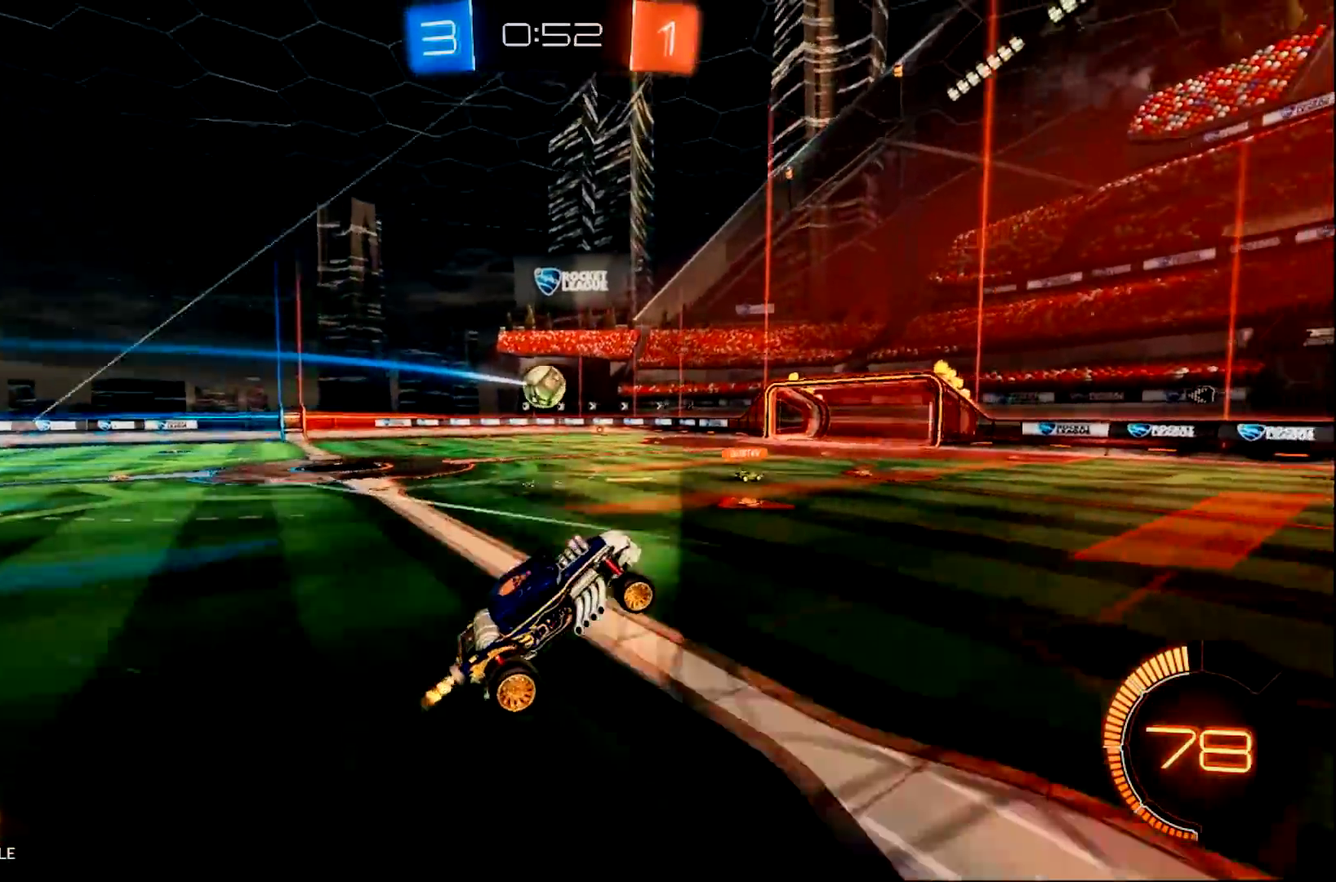
{"buttons": ["CIRCLE", "R2"], "left_stick": "left", "right_stick": "center", "events": [[100, "left_stick", "center"], [233, "left_stick", "left"], [484, "CIRCLE", "down"], [500, "R2", "down"]]}
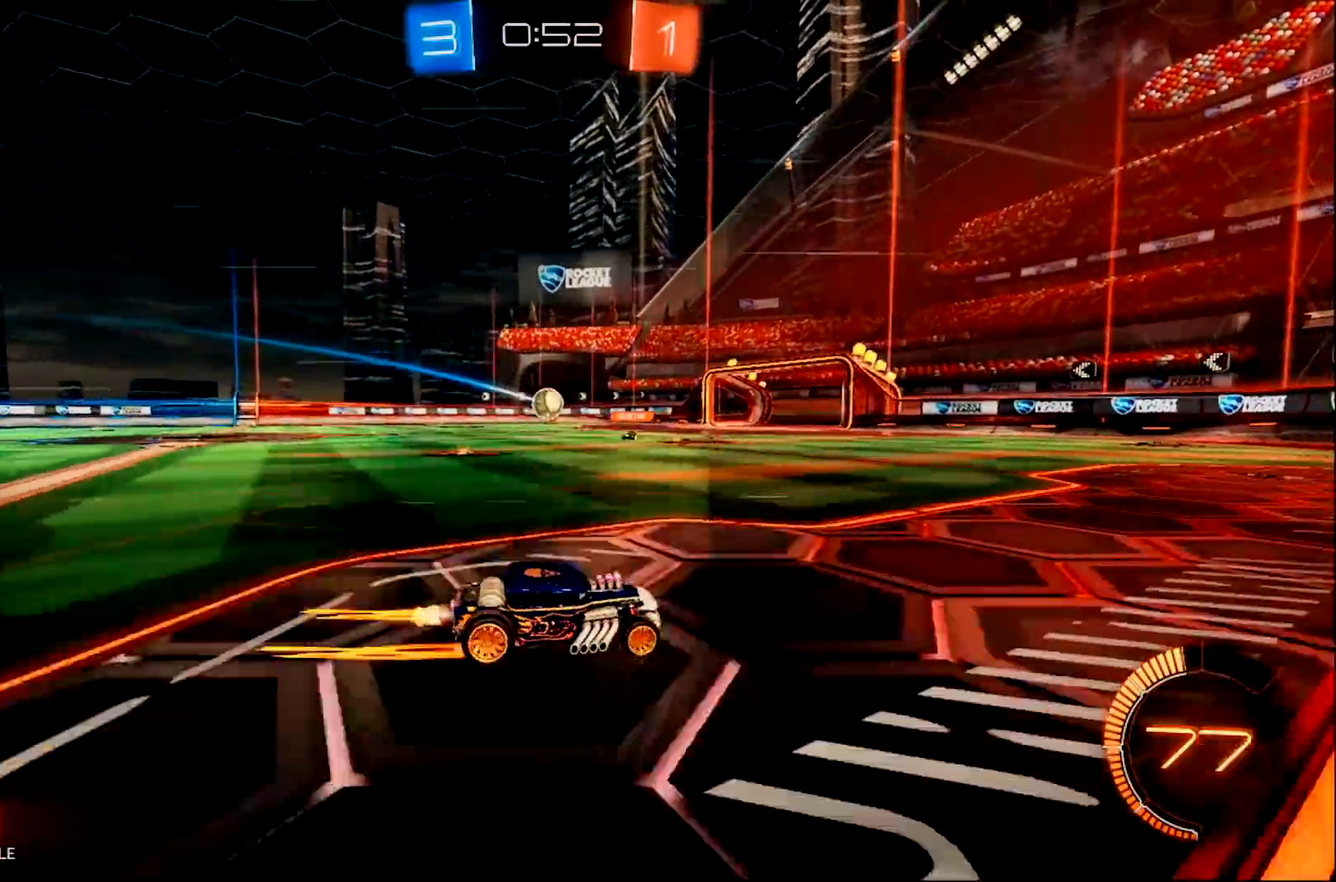
{"buttons": ["R2"], "left_stick": "left", "right_stick": "center", "events": [[384, "CIRCLE", "up"]]}
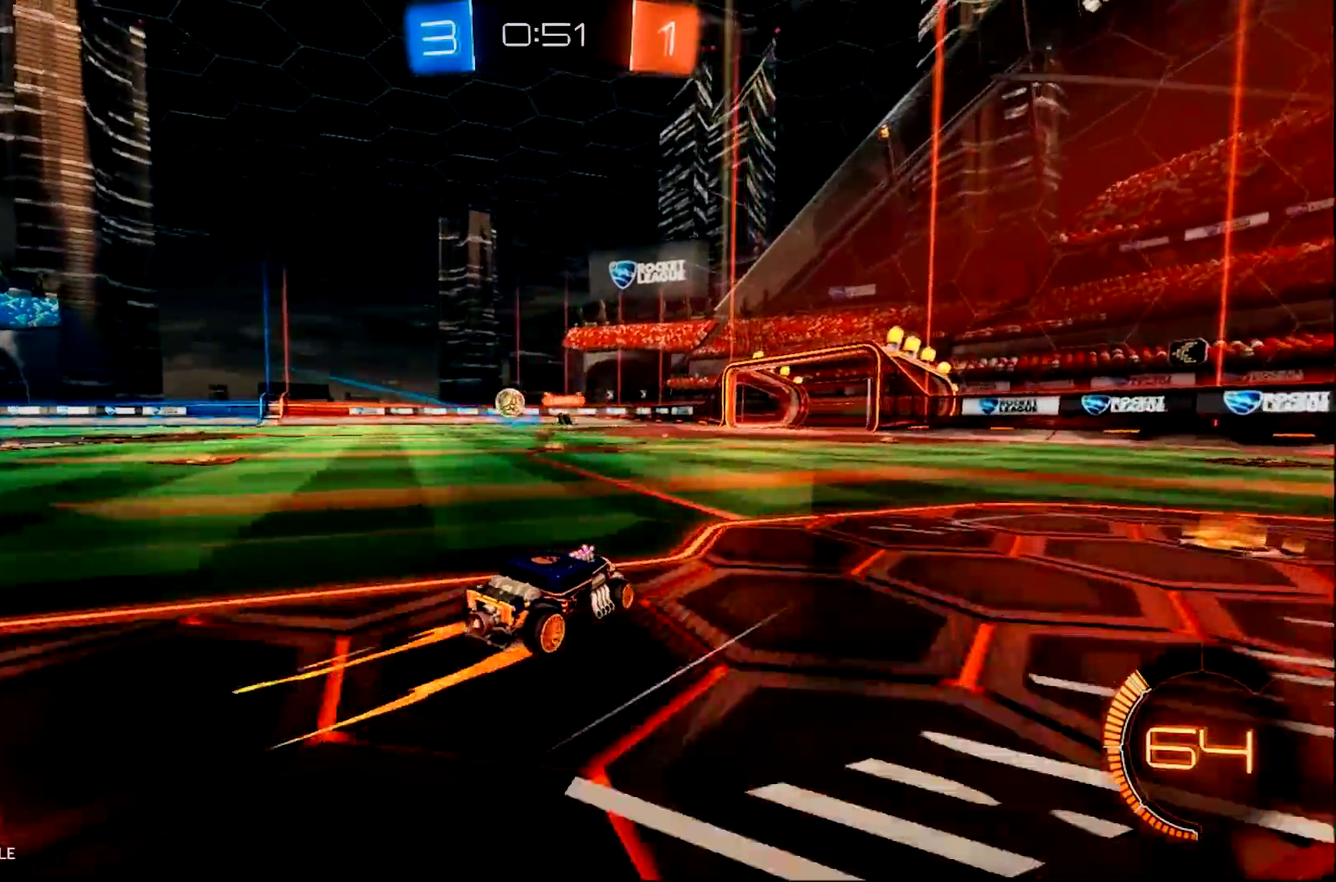
{"buttons": ["R2"], "left_stick": "left", "right_stick": "center", "events": []}
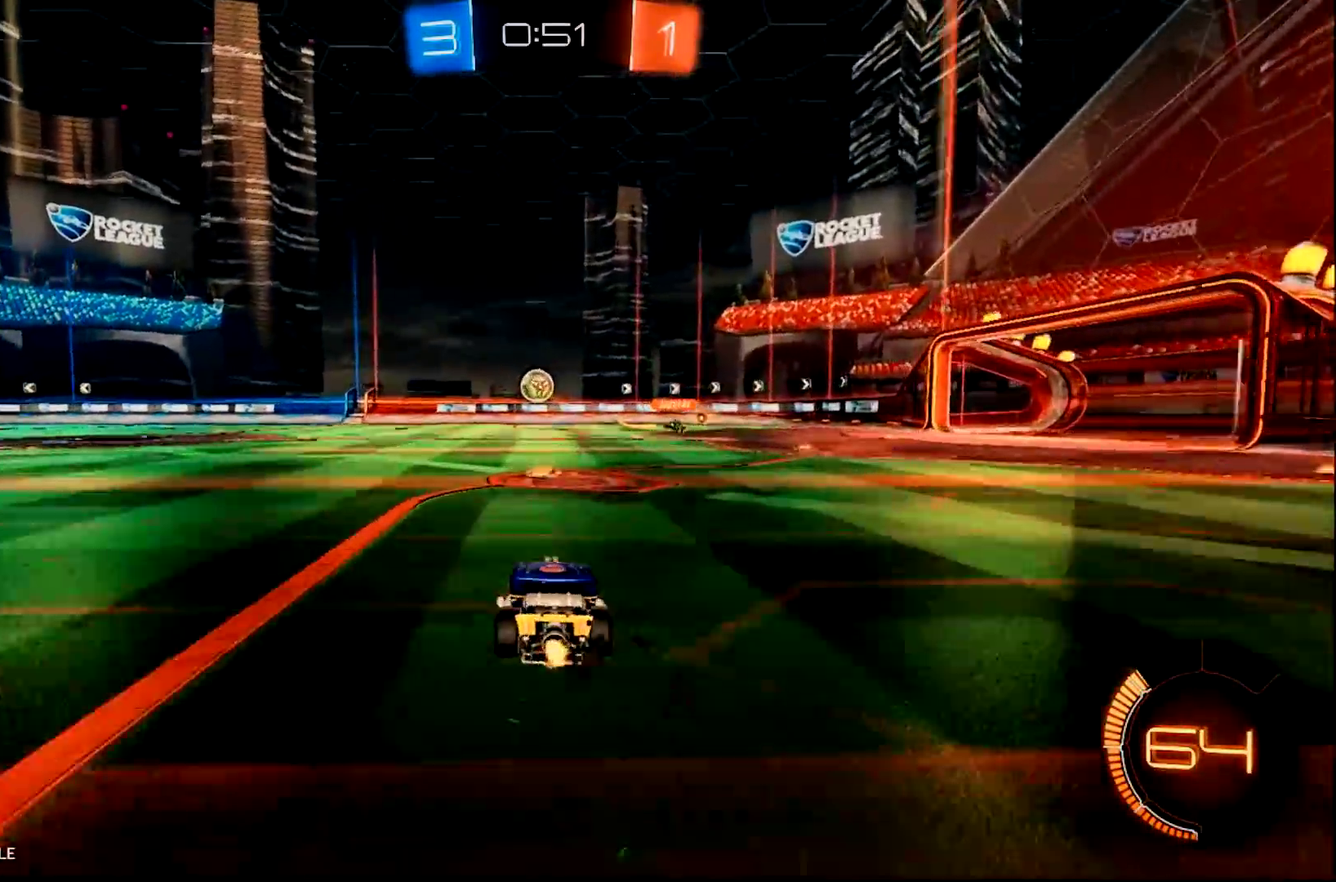
{"buttons": ["R2"], "left_stick": "center", "right_stick": "center", "events": [[50, "left_stick", "center"], [150, "left_stick", "left"], [384, "left_stick", "center"]]}
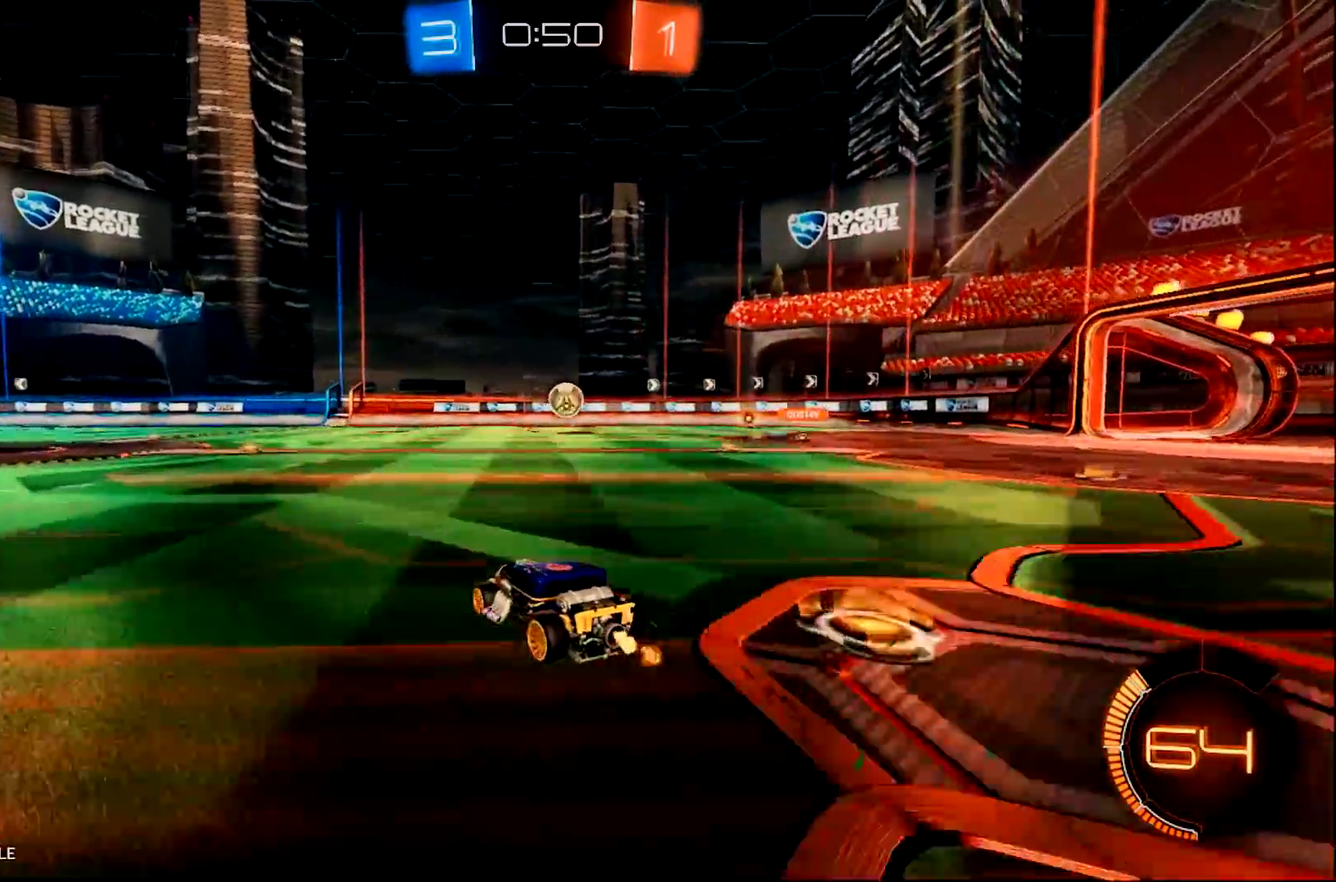
{"buttons": ["R2"], "left_stick": "up", "right_stick": "center", "events": [[267, "CROSS", "down"], [333, "CROSS", "up"], [333, "left_stick", "down-right"], [400, "CROSS", "down"], [400, "left_stick", "up"], [500, "CROSS", "up"]]}
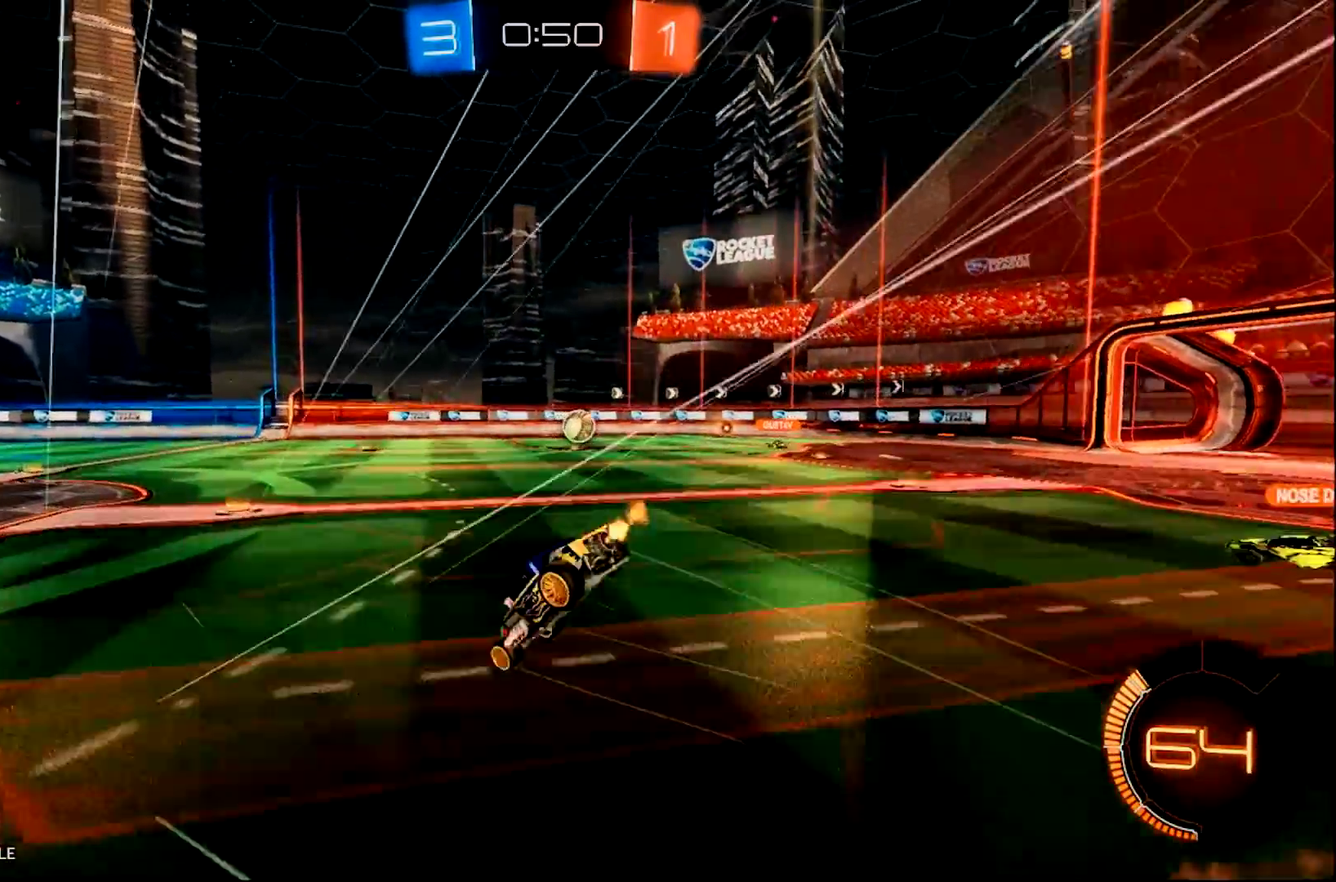
{"buttons": ["R2"], "left_stick": "center", "right_stick": "center", "events": [[134, "TRIANGLE", "down"], [167, "left_stick", "center"], [234, "TRIANGLE", "up"], [367, "TRIANGLE", "down"], [467, "TRIANGLE", "up"]]}
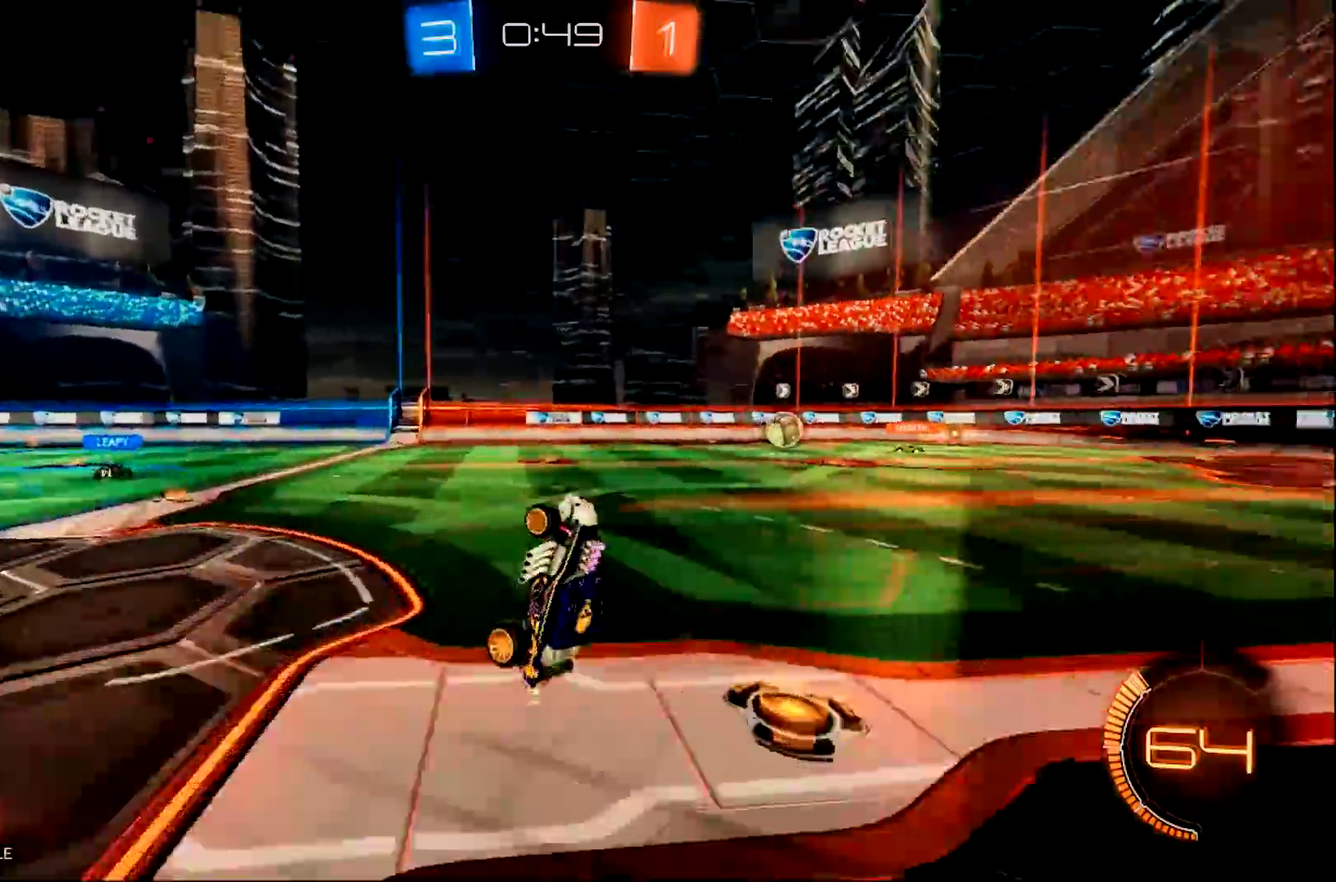
{"buttons": ["R2"], "left_stick": "center", "right_stick": "center", "events": []}
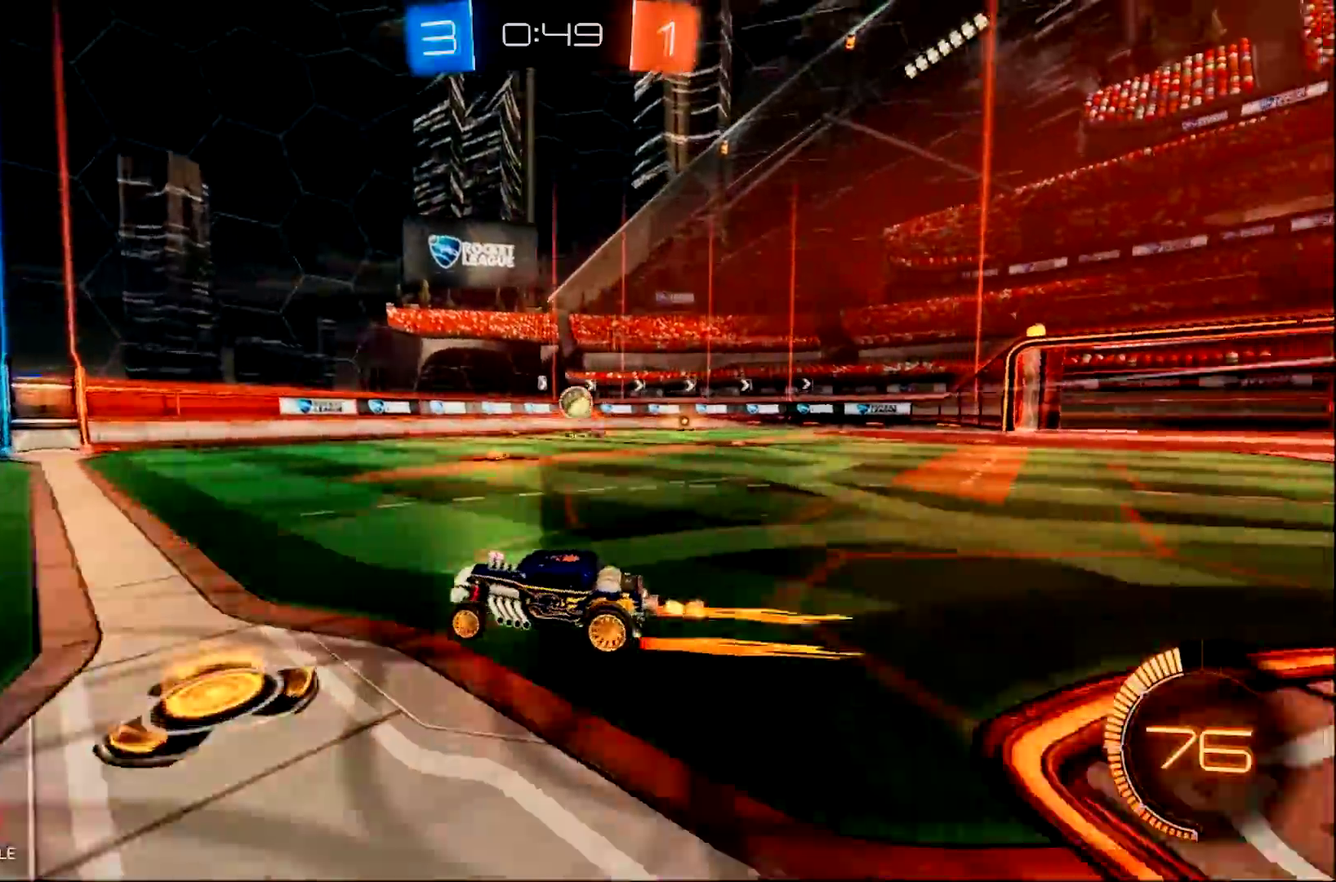
{"buttons": ["R2"], "left_stick": "left", "right_stick": "center", "events": [[100, "left_stick", "left"]]}
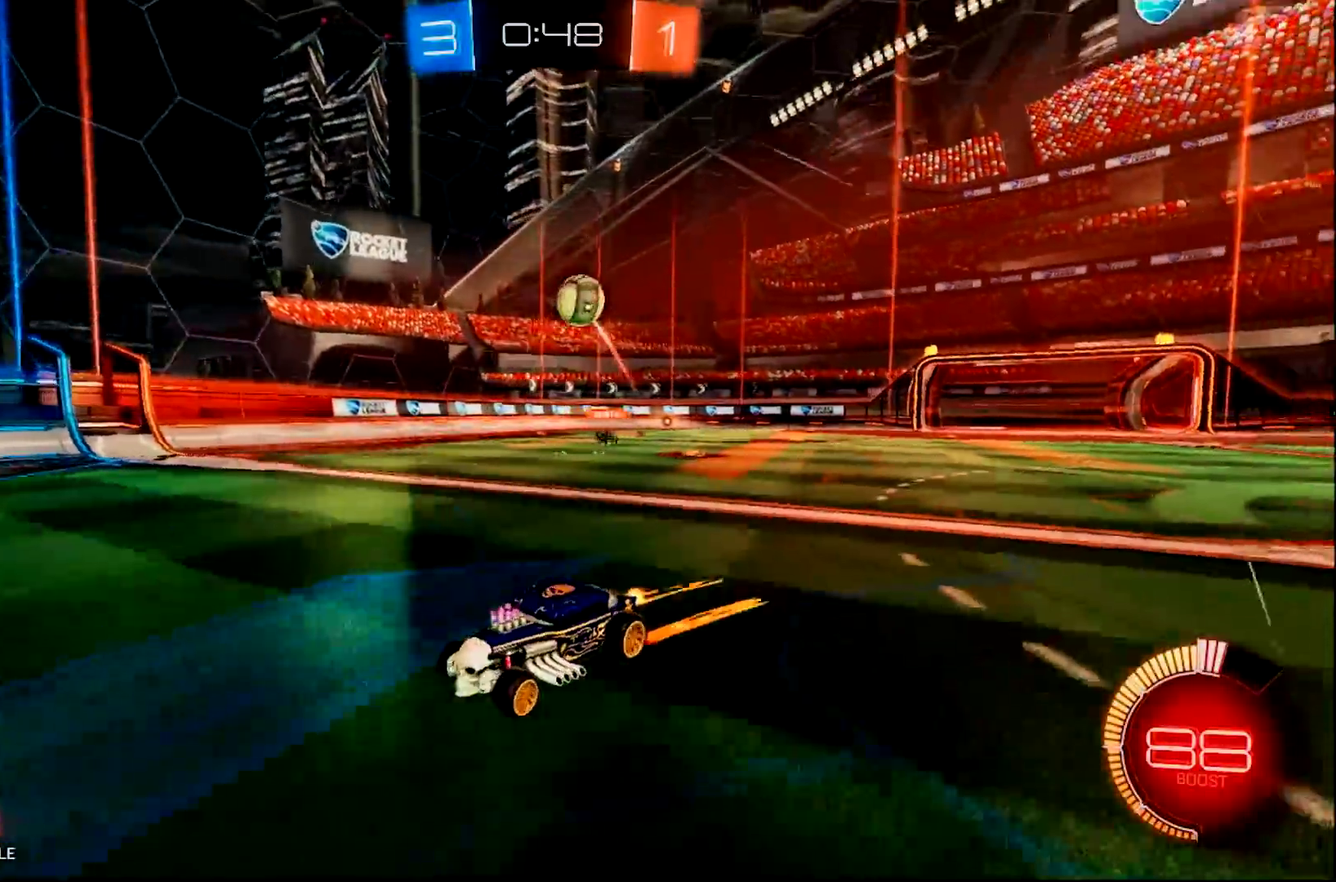
{"buttons": ["R2"], "left_stick": "left", "right_stick": "center", "events": [[150, "TRIANGLE", "down"], [283, "TRIANGLE", "up"]]}
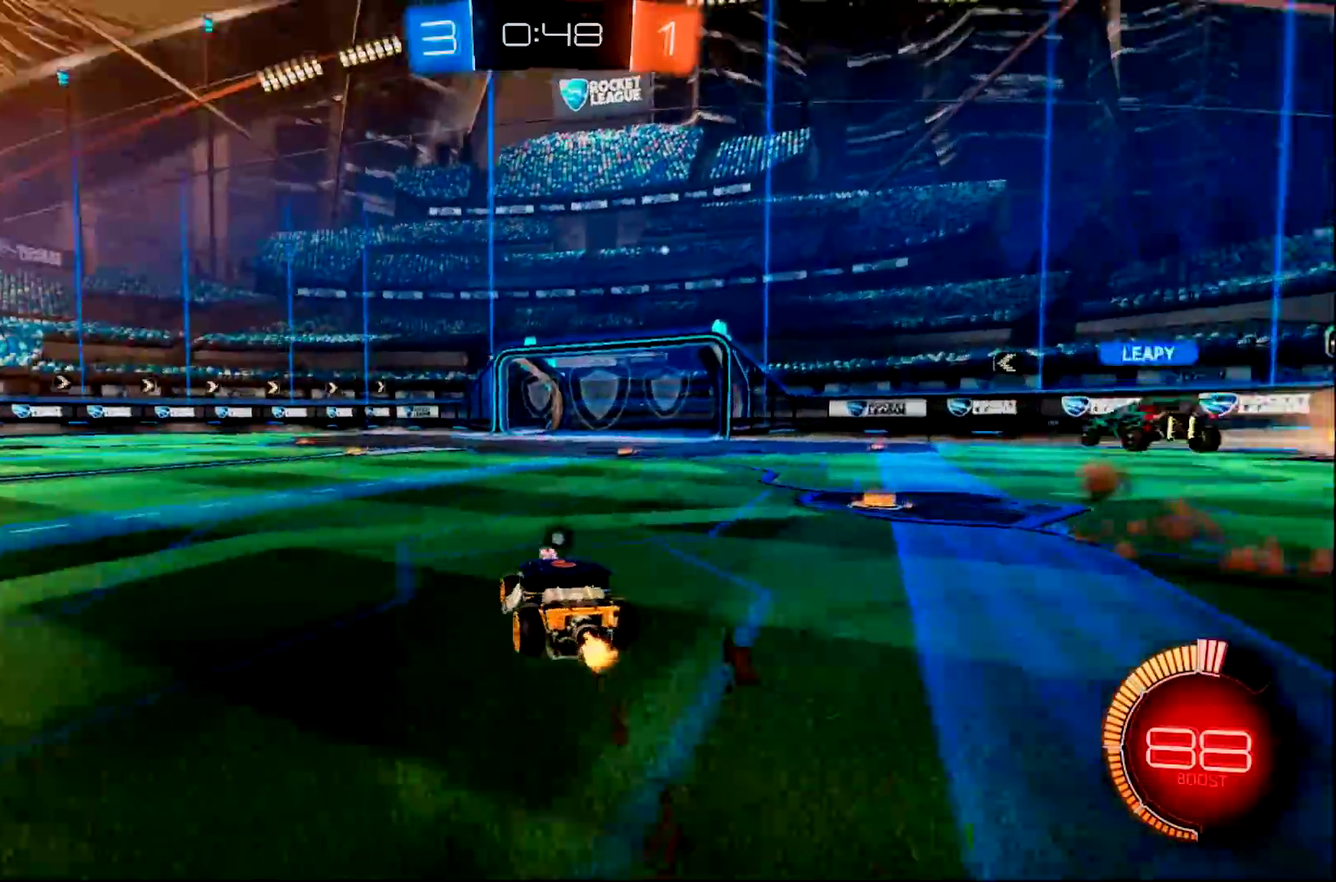
{"buttons": ["R2"], "left_stick": "center", "right_stick": "center", "events": [[17, "left_stick", "center"], [284, "TRIANGLE", "down"], [417, "TRIANGLE", "up"]]}
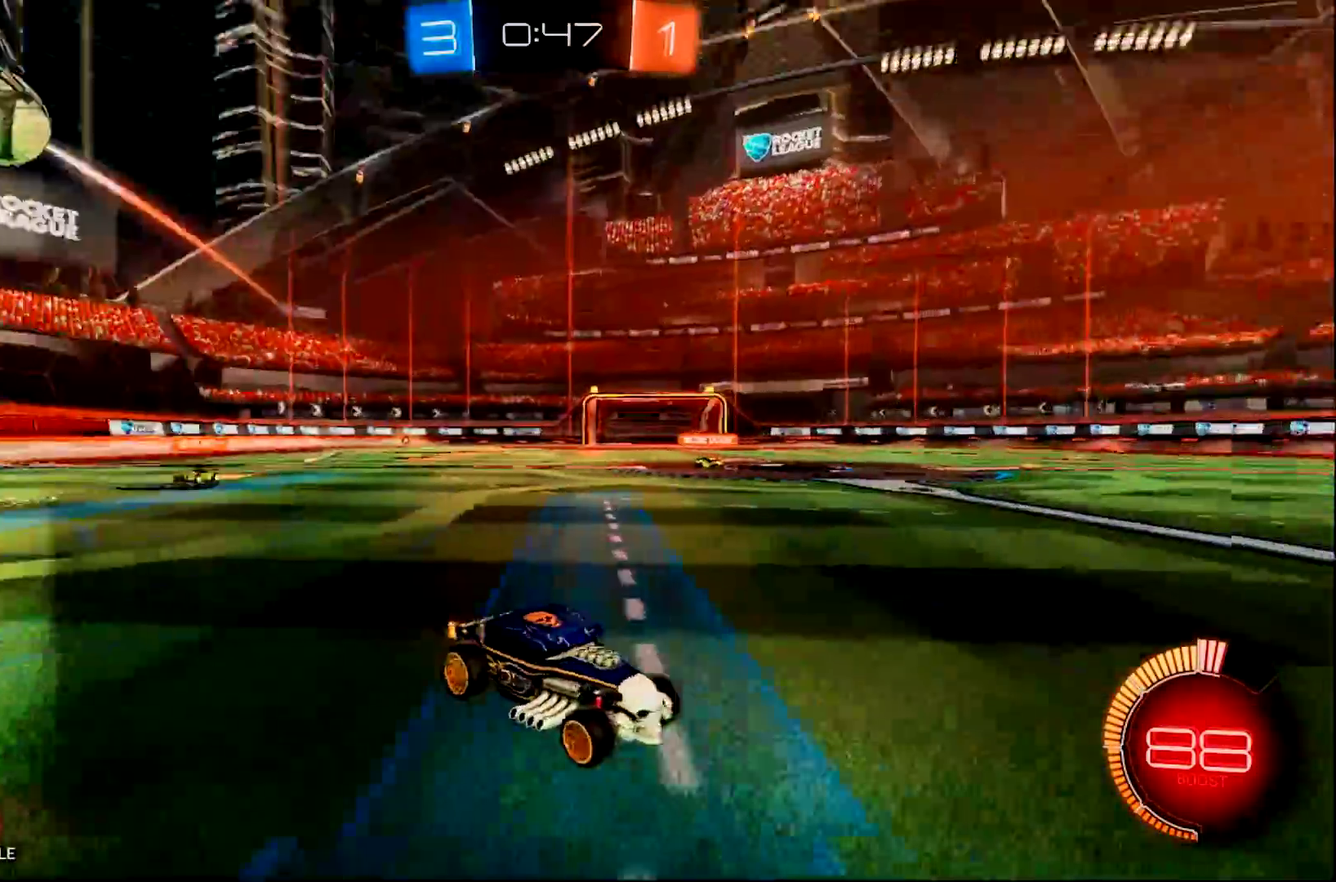
{"buttons": ["R2"], "left_stick": "right", "right_stick": "center", "events": [[183, "left_stick", "left"], [283, "left_stick", "center"], [500, "left_stick", "right"]]}
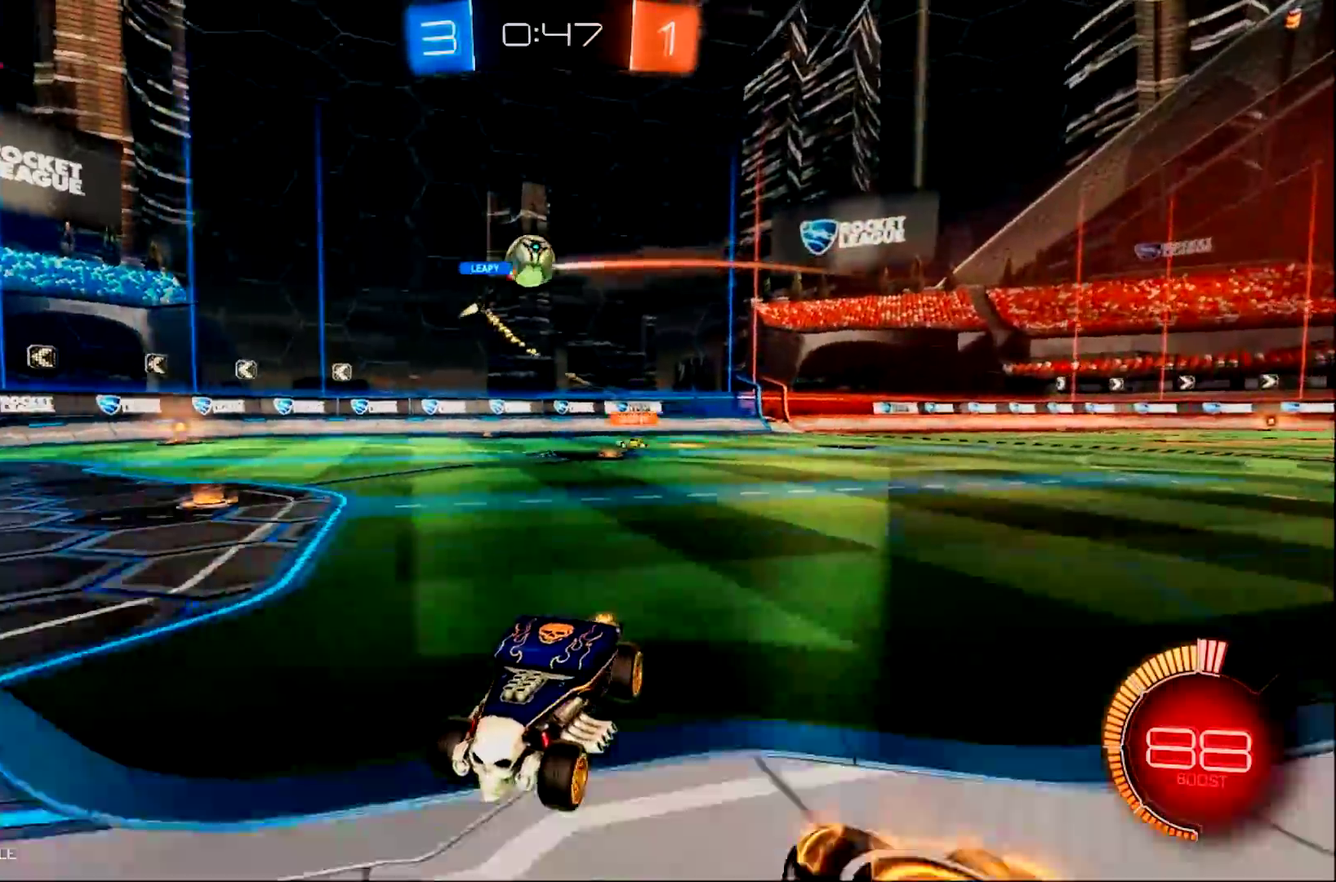
{"buttons": ["R2"], "left_stick": "center", "right_stick": "center", "events": [[67, "SQUARE", "down"], [267, "SQUARE", "up"], [501, "left_stick", "center"]]}
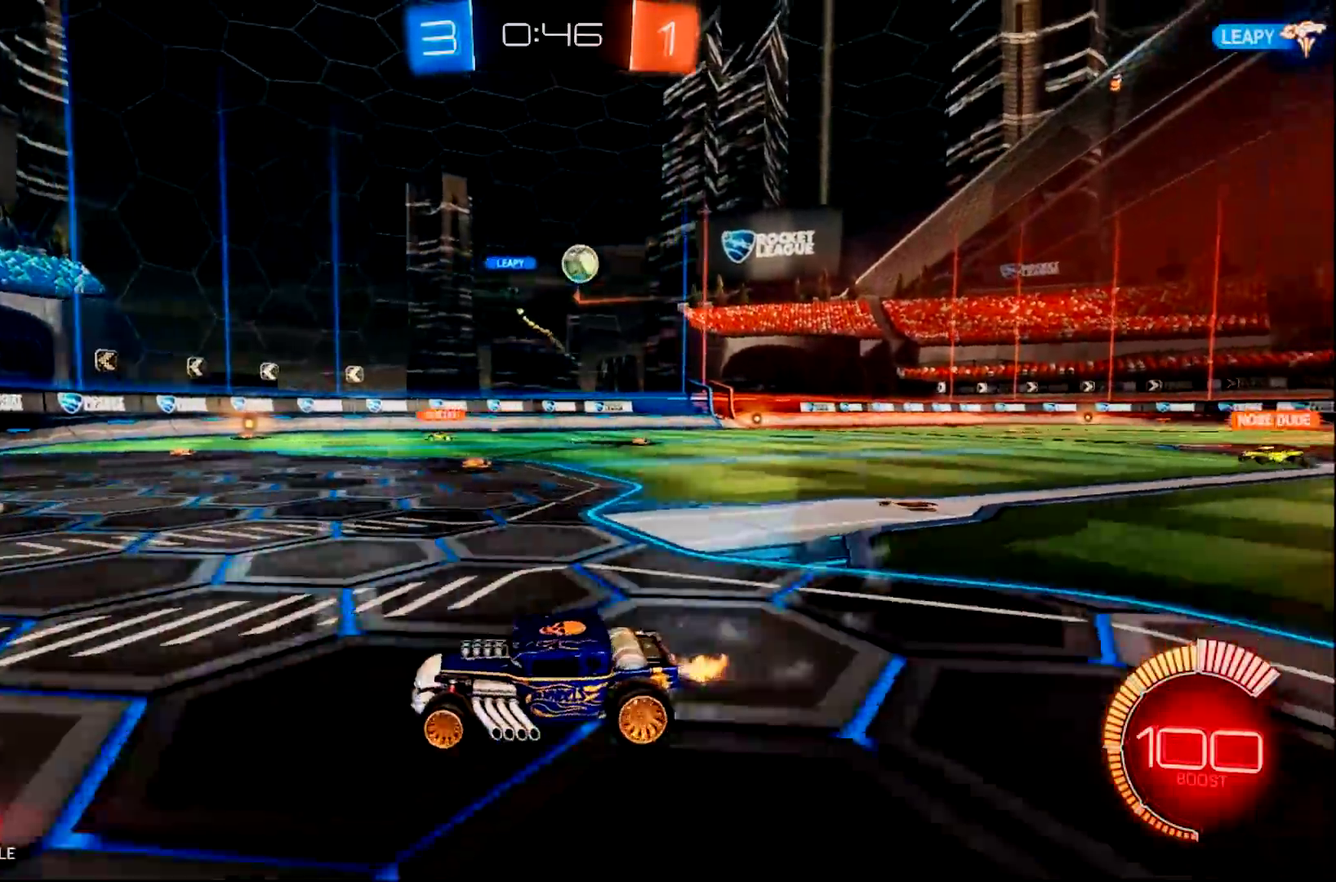
{"buttons": ["R2"], "left_stick": "left", "right_stick": "center", "events": [[33, "left_stick", "left"]]}
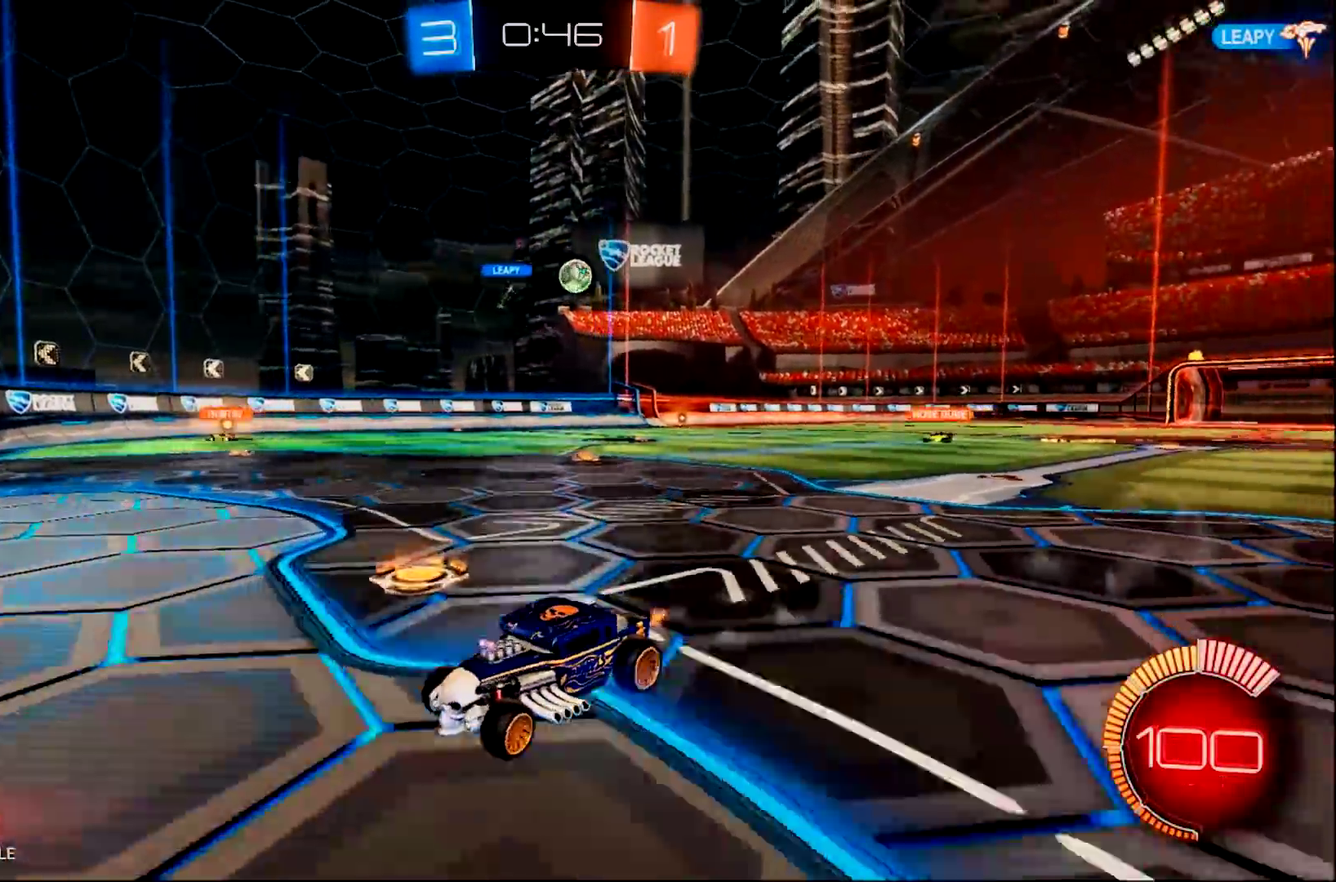
{"buttons": ["R2"], "left_stick": "right", "right_stick": "center", "events": [[34, "left_stick", "center"], [100, "left_stick", "right"]]}
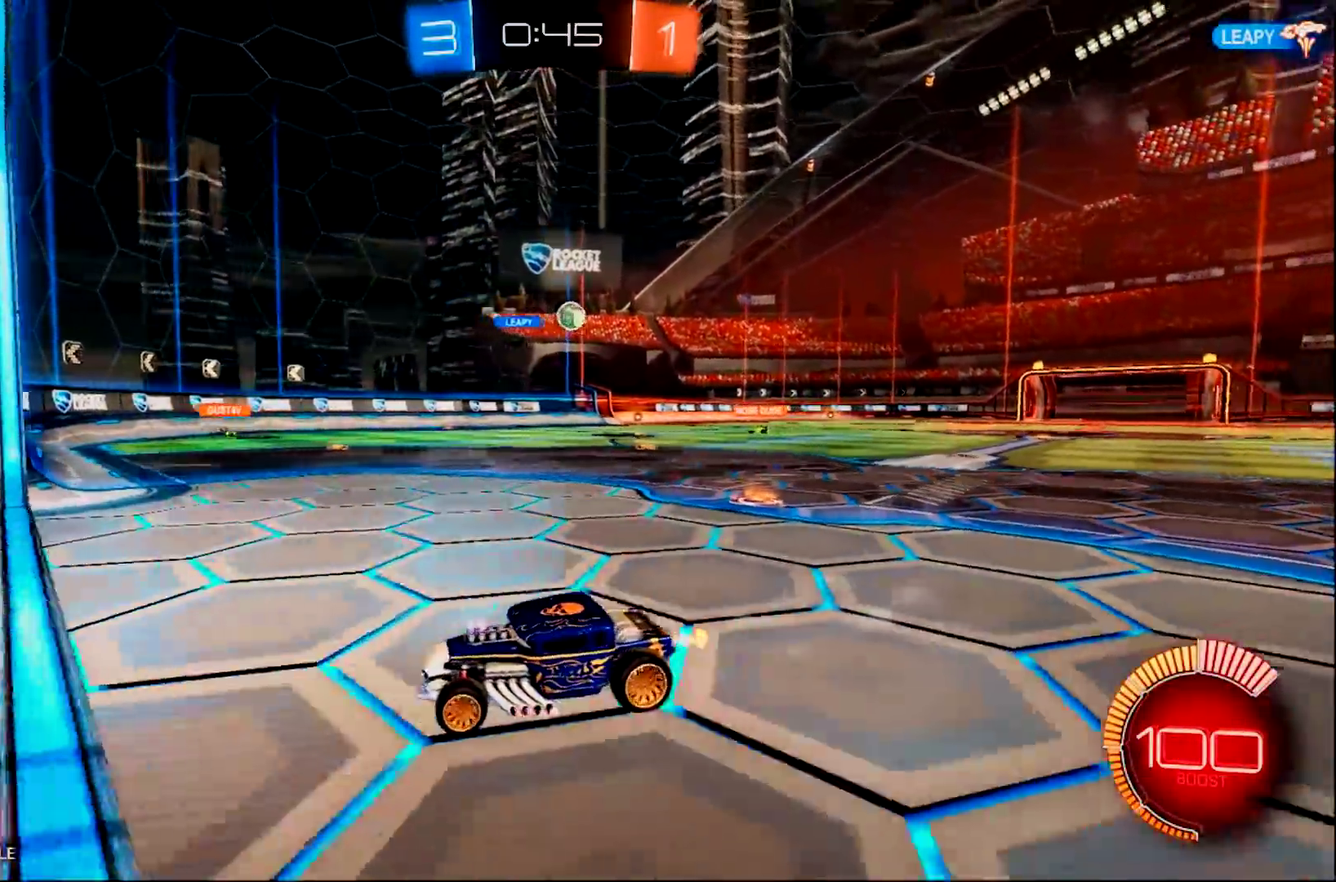
{"buttons": ["R2"], "left_stick": "right", "right_stick": "center", "events": [[67, "SQUARE", "down"], [150, "SQUARE", "up"]]}
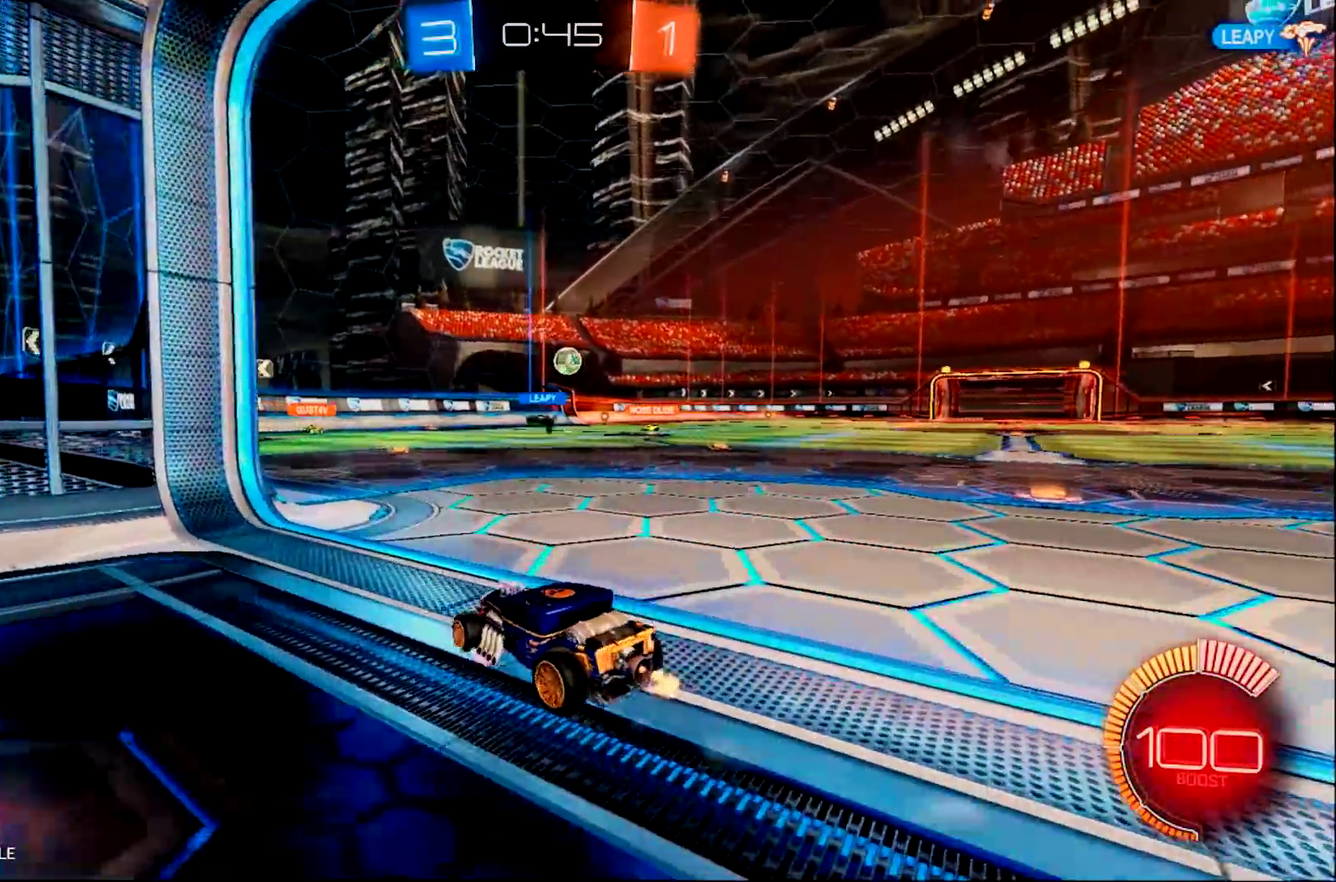
{"buttons": [], "left_stick": "center", "right_stick": "center", "events": [[117, "L2", "down"], [117, "R2", "up"], [184, "left_stick", "center"], [284, "L2", "up"]]}
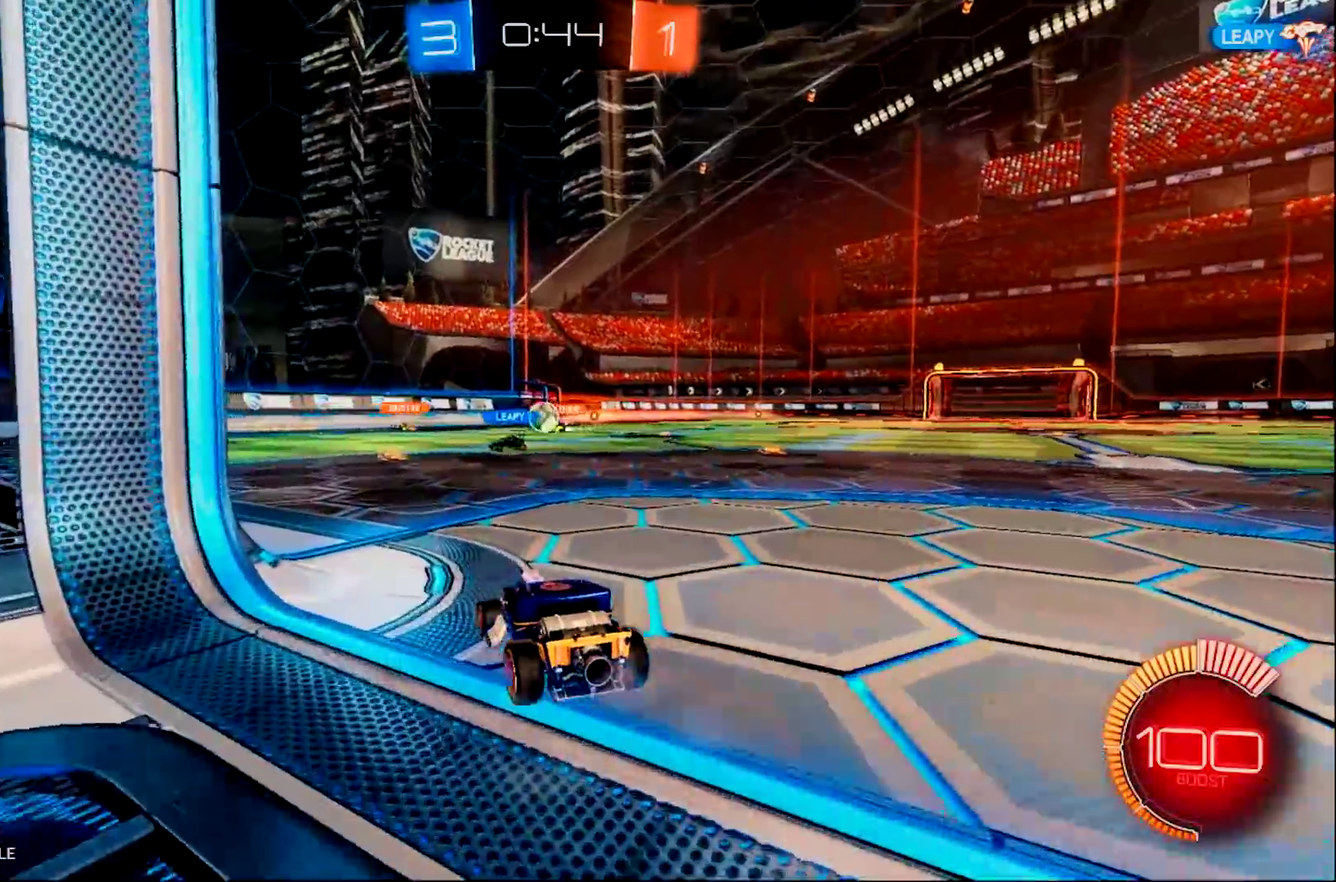
{"buttons": ["L2"], "left_stick": "center", "right_stick": "center", "events": [[350, "R2", "down"], [434, "R2", "up"], [484, "L2", "down"]]}
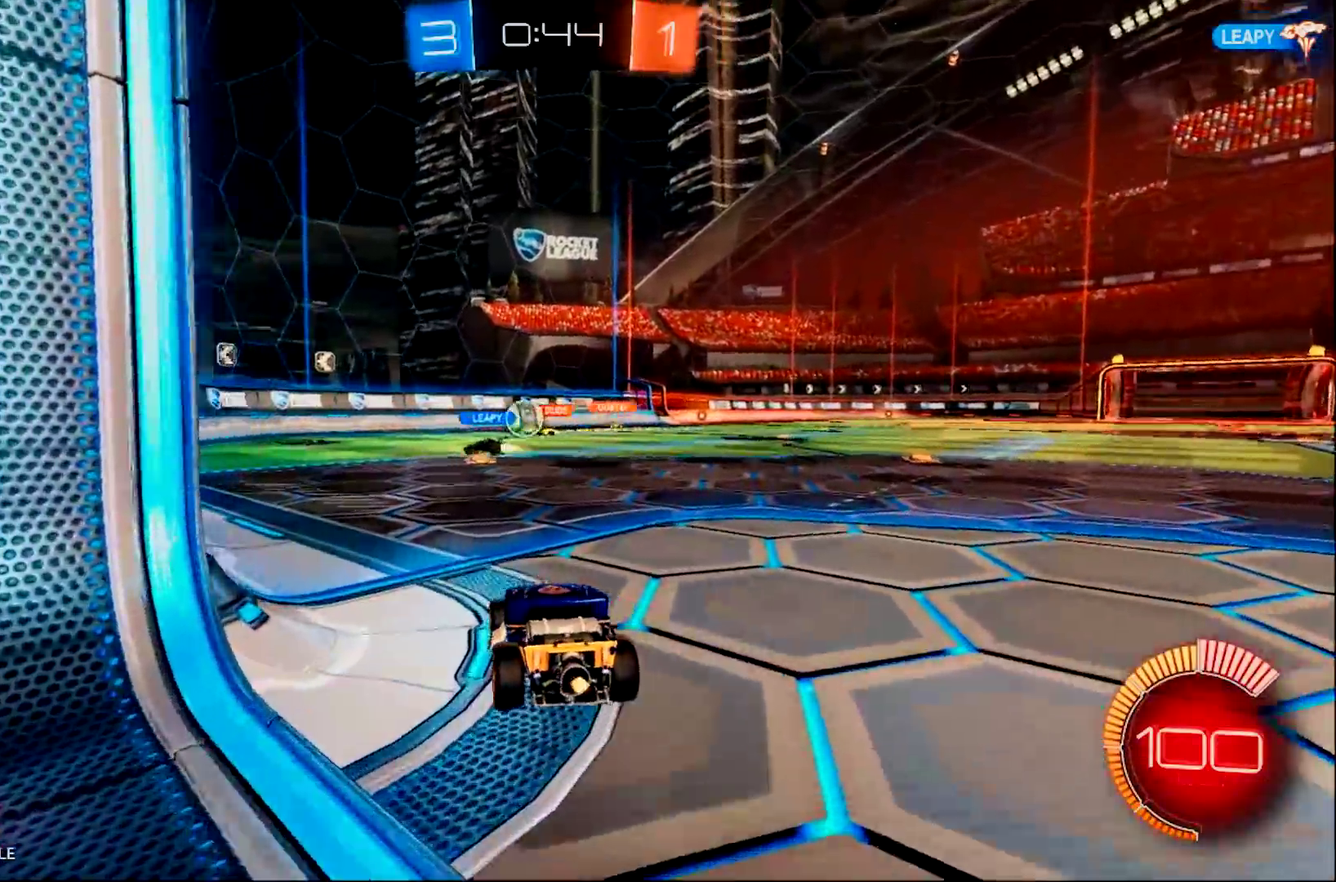
{"buttons": ["R2"], "left_stick": "left", "right_stick": "center", "events": [[234, "L2", "up"], [434, "R2", "down"], [501, "left_stick", "left"]]}
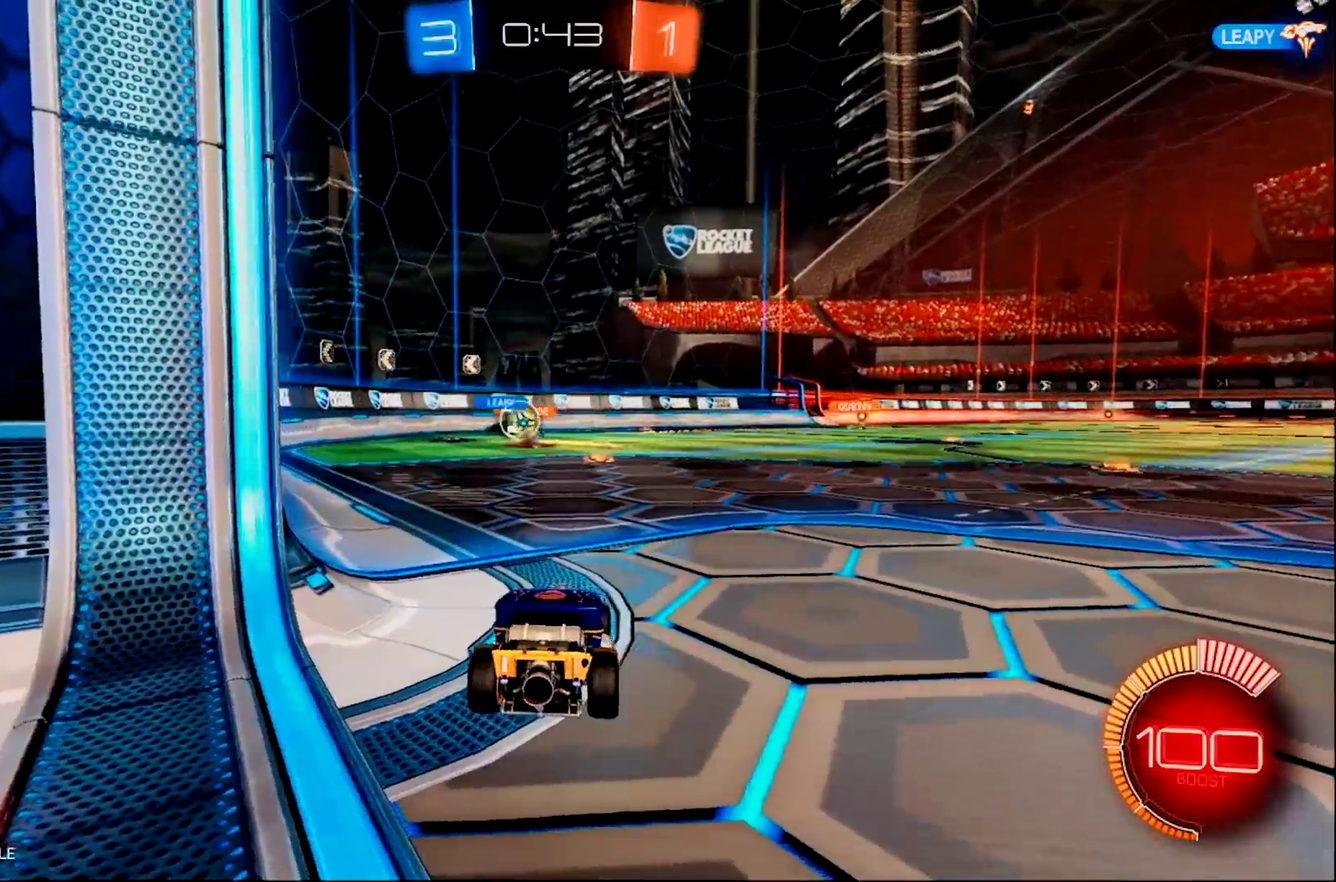
{"buttons": ["R2"], "left_stick": "center", "right_stick": "center", "events": [[100, "left_stick", "center"], [233, "left_stick", "right"], [367, "left_stick", "center"]]}